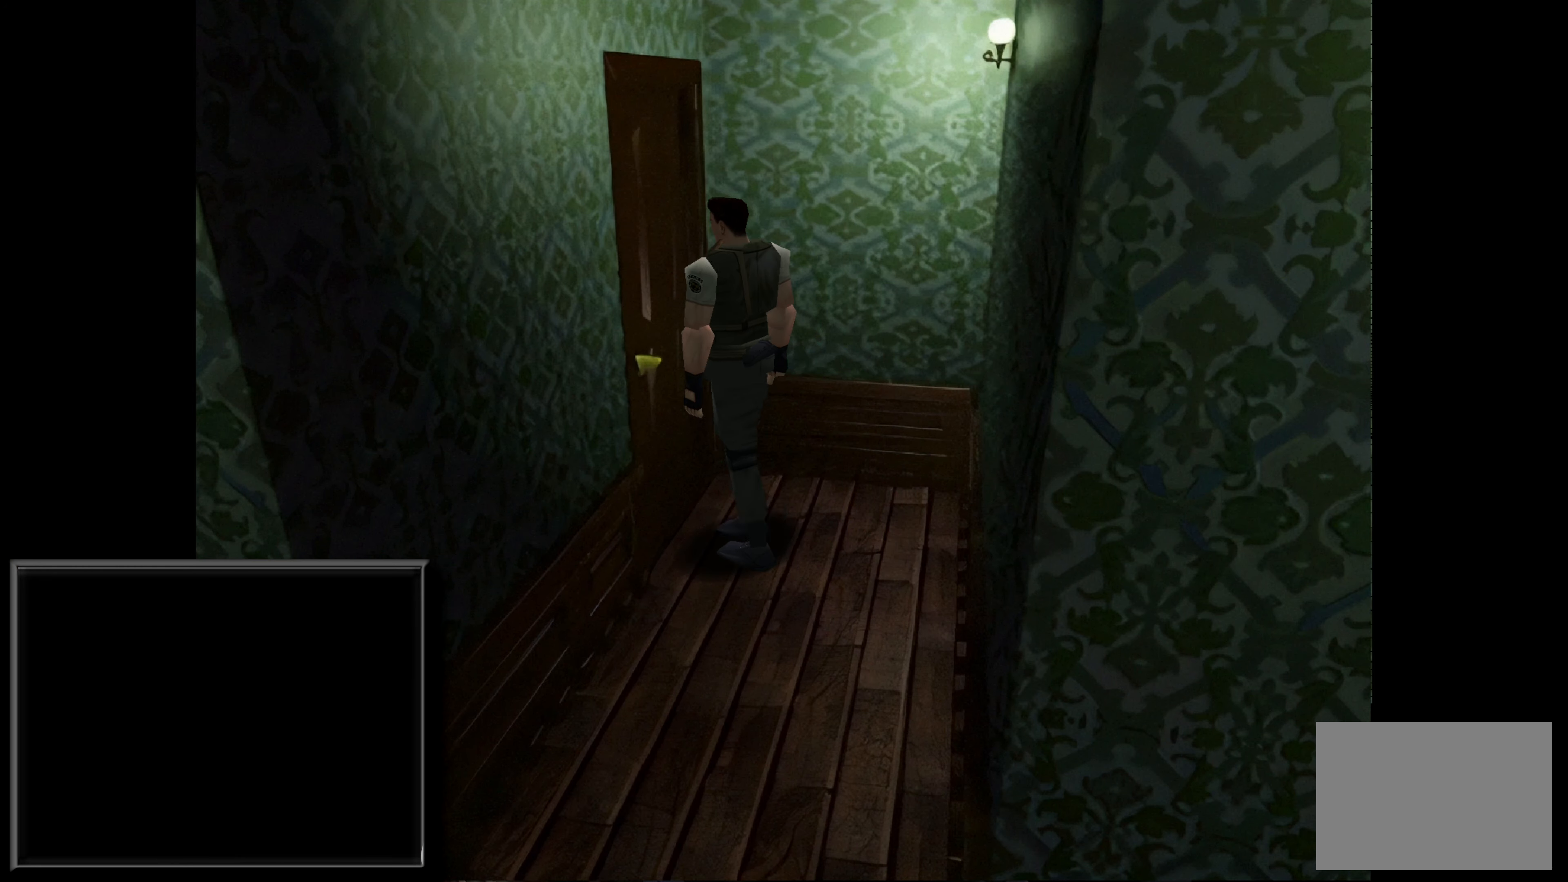
Gameplay with a controller (PlayStation layout); each line is a JSON object with the inputs held at the frame after it. "events" lists button and stick changes between this image and that frame as [ms after this image, input, new state], when the widget could be followed in between. Not read: L2 L3 R2 R3.
{"buttons": [], "left_stick": "center", "right_stick": "center", "events": [[17, "left_stick", "up"], [267, "CROSS", "down"], [283, "left_stick", "center"], [500, "CROSS", "up"]]}
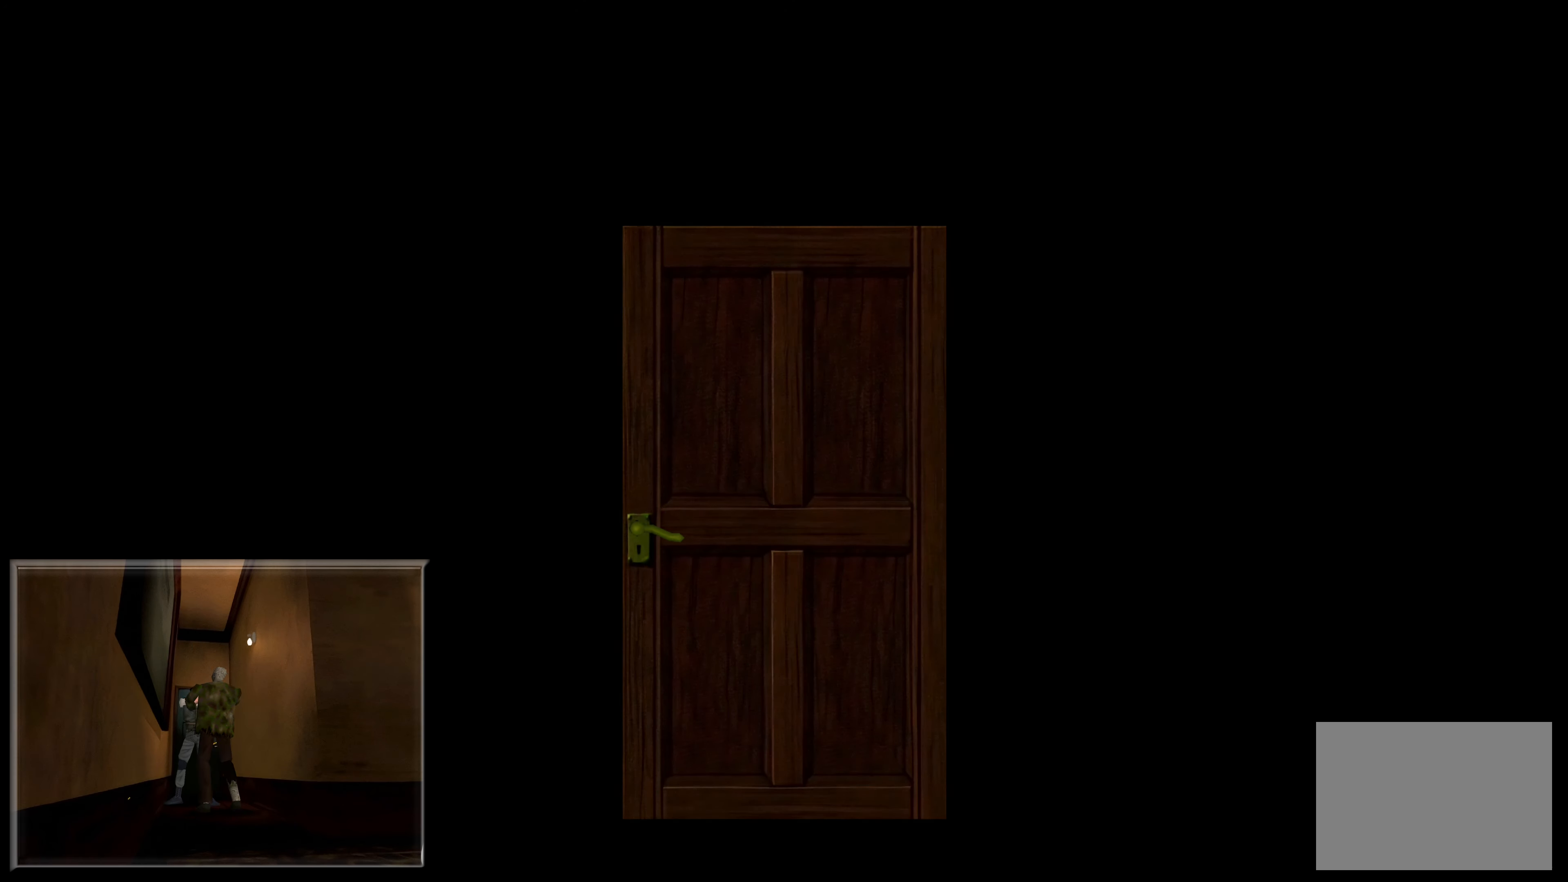
{"buttons": ["CROSS"], "left_stick": "center", "right_stick": "center", "events": [[417, "CROSS", "down"]]}
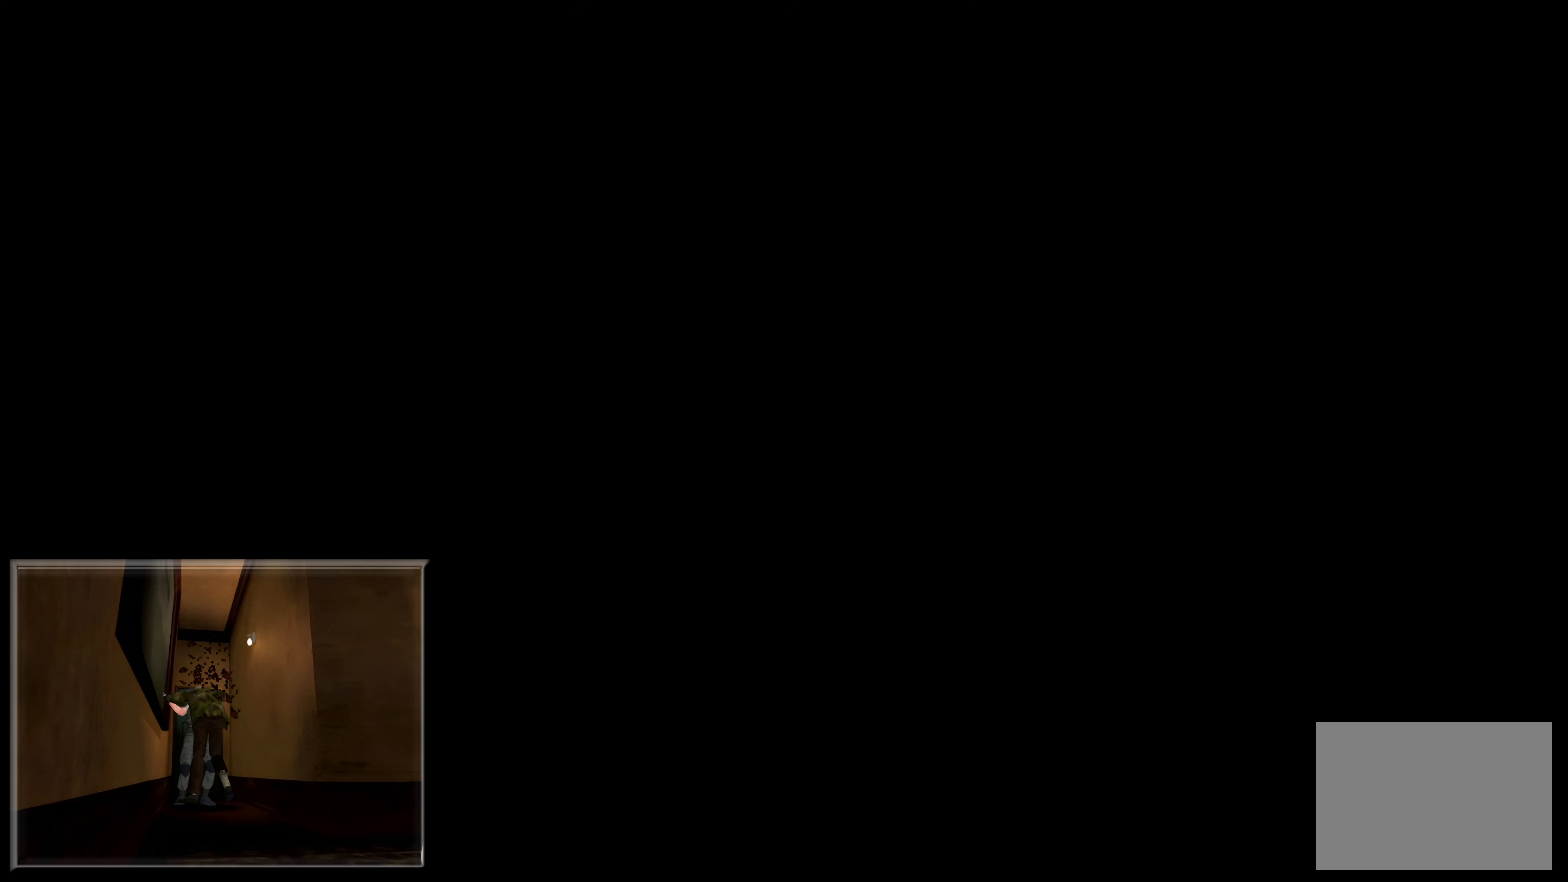
{"buttons": [], "left_stick": "center", "right_stick": "center", "events": [[67, "CROSS", "up"]]}
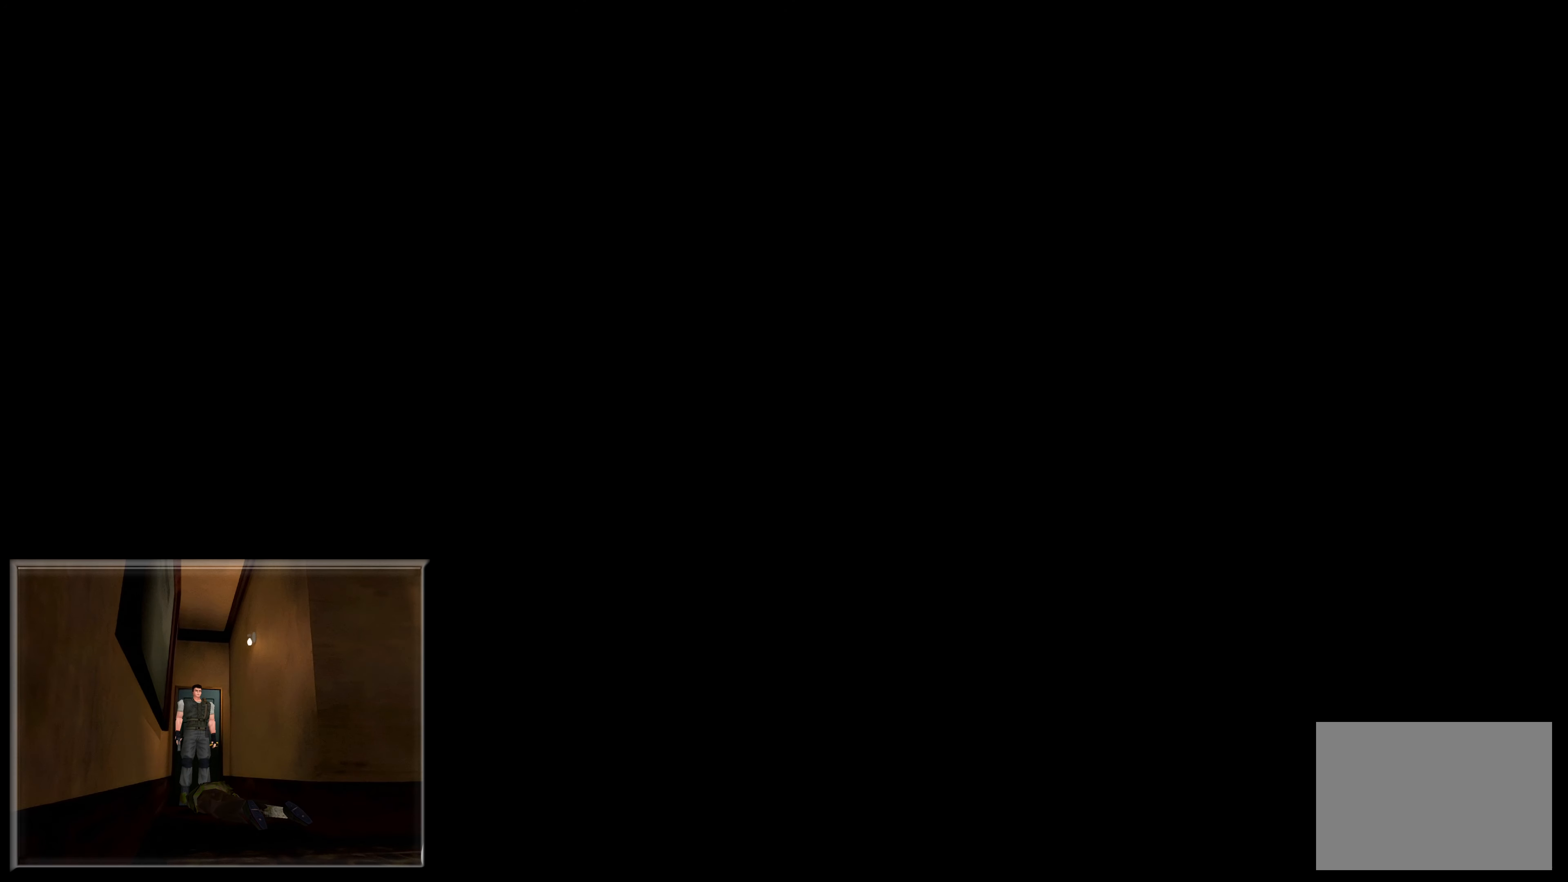
{"buttons": [], "left_stick": "center", "right_stick": "center", "events": []}
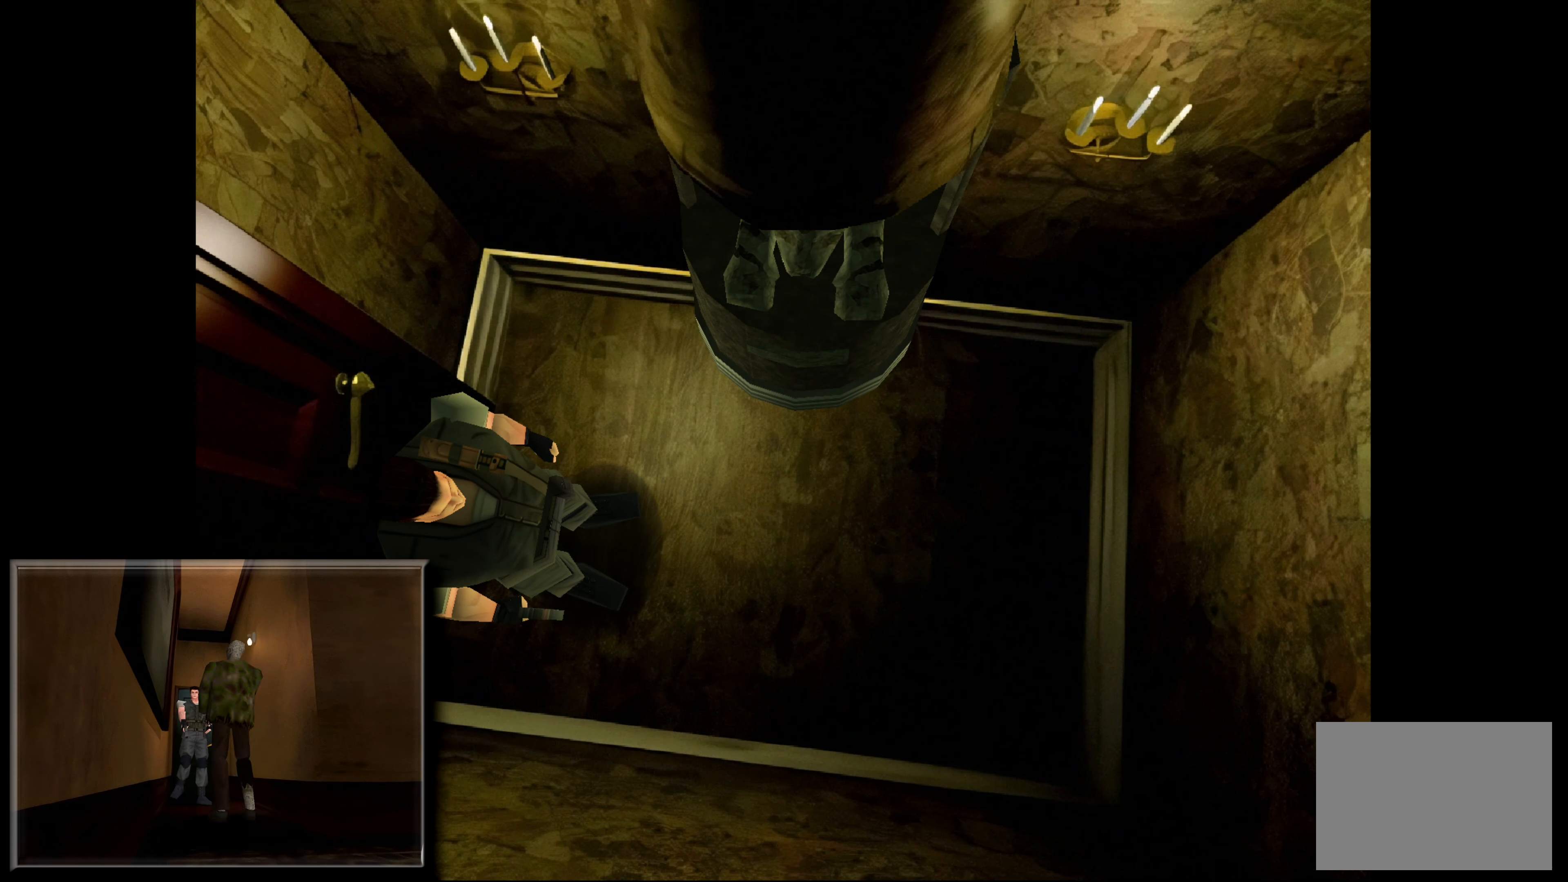
{"buttons": [], "left_stick": "center", "right_stick": "center", "events": []}
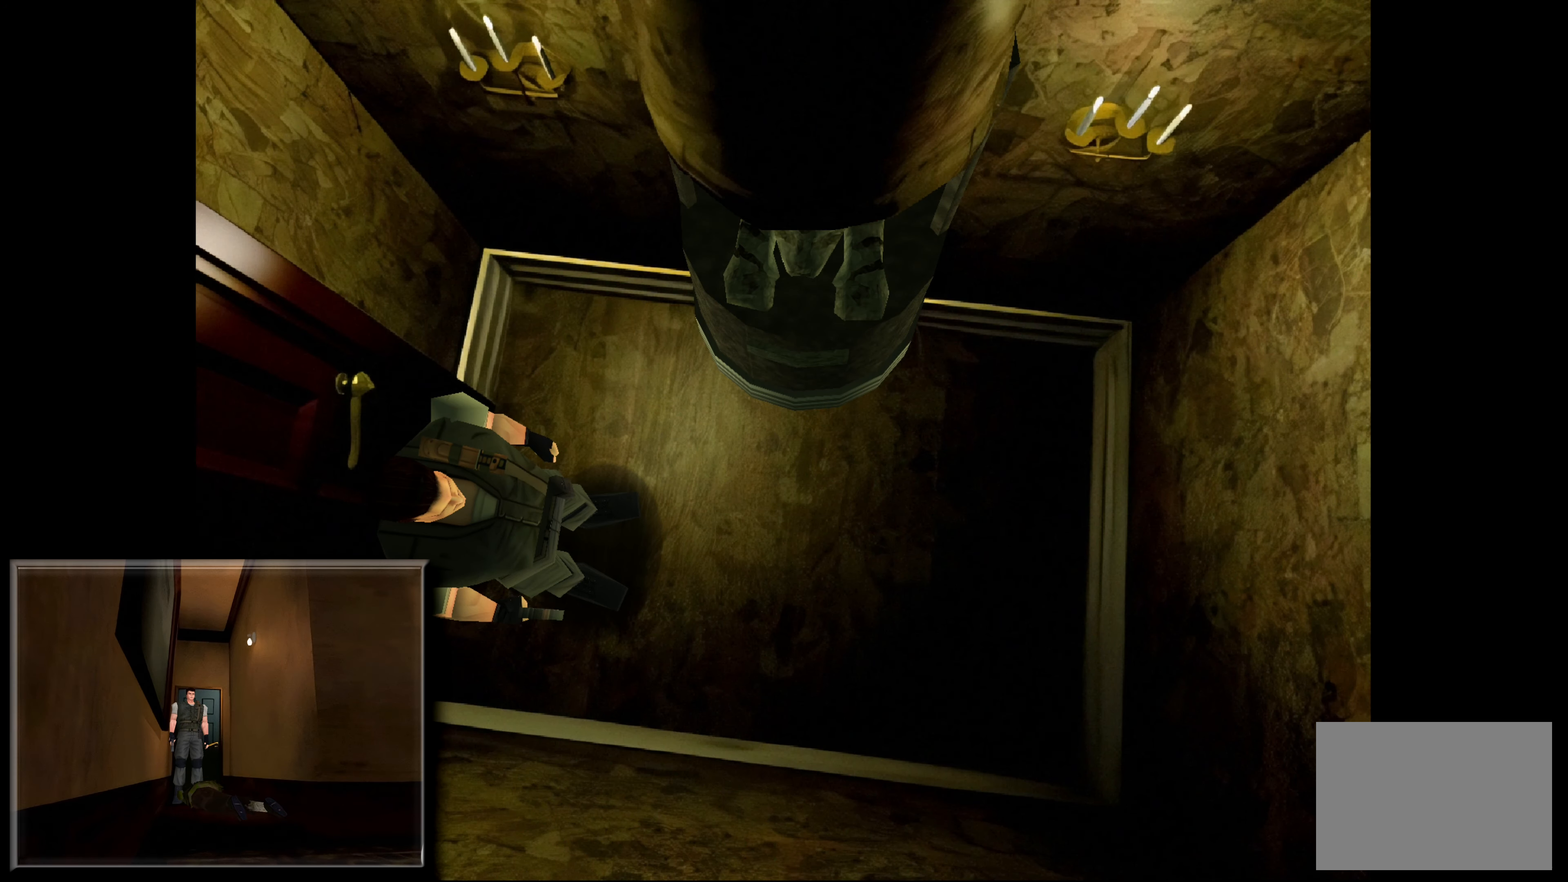
{"buttons": [], "left_stick": "center", "right_stick": "center", "events": []}
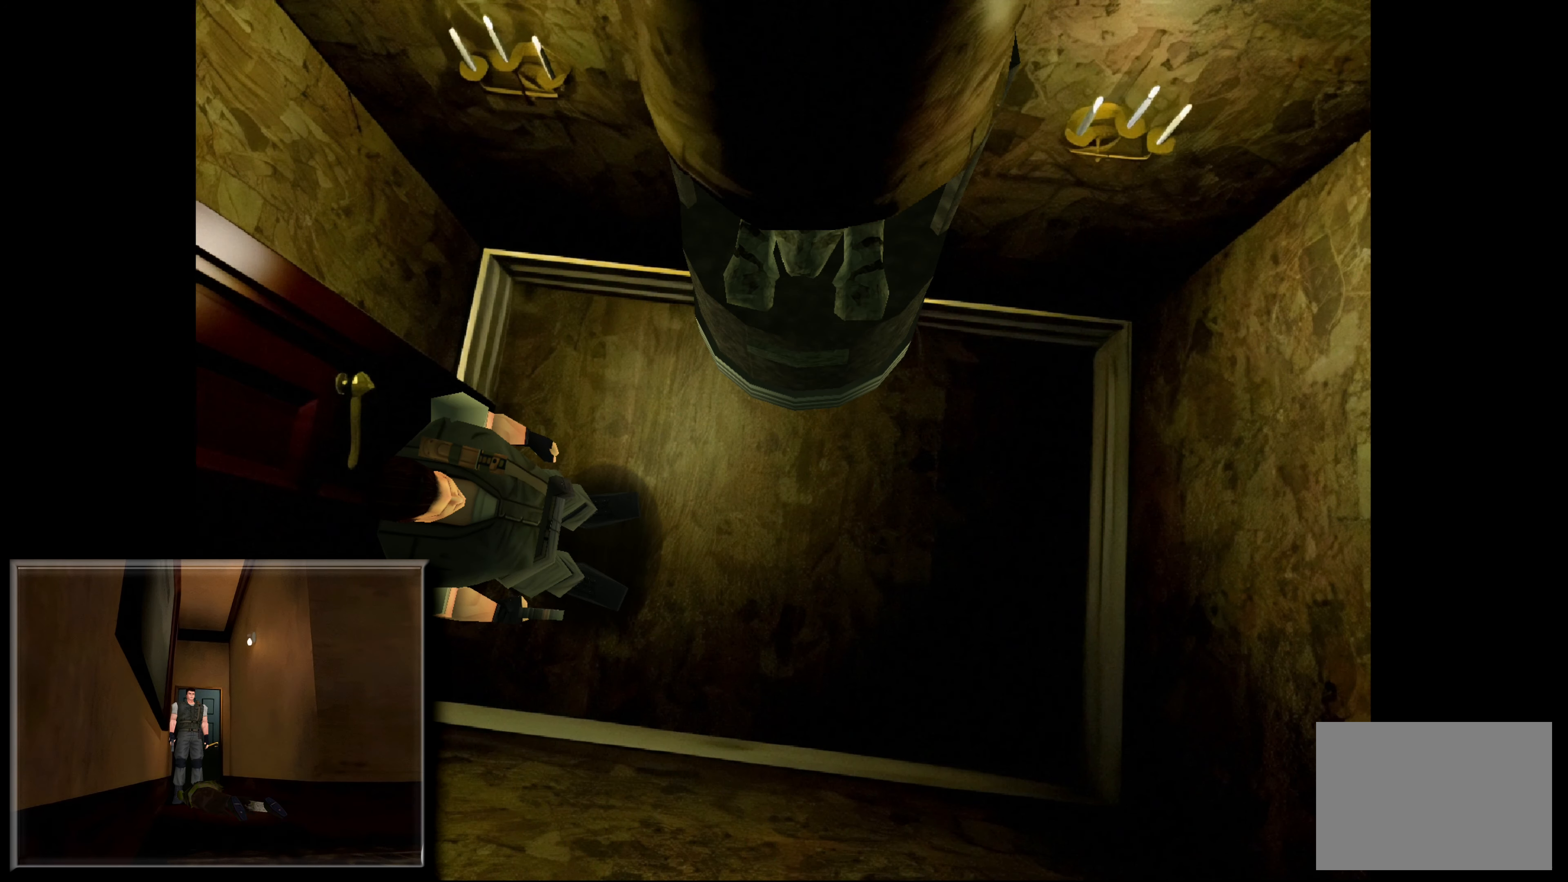
{"buttons": [], "left_stick": "center", "right_stick": "center", "events": []}
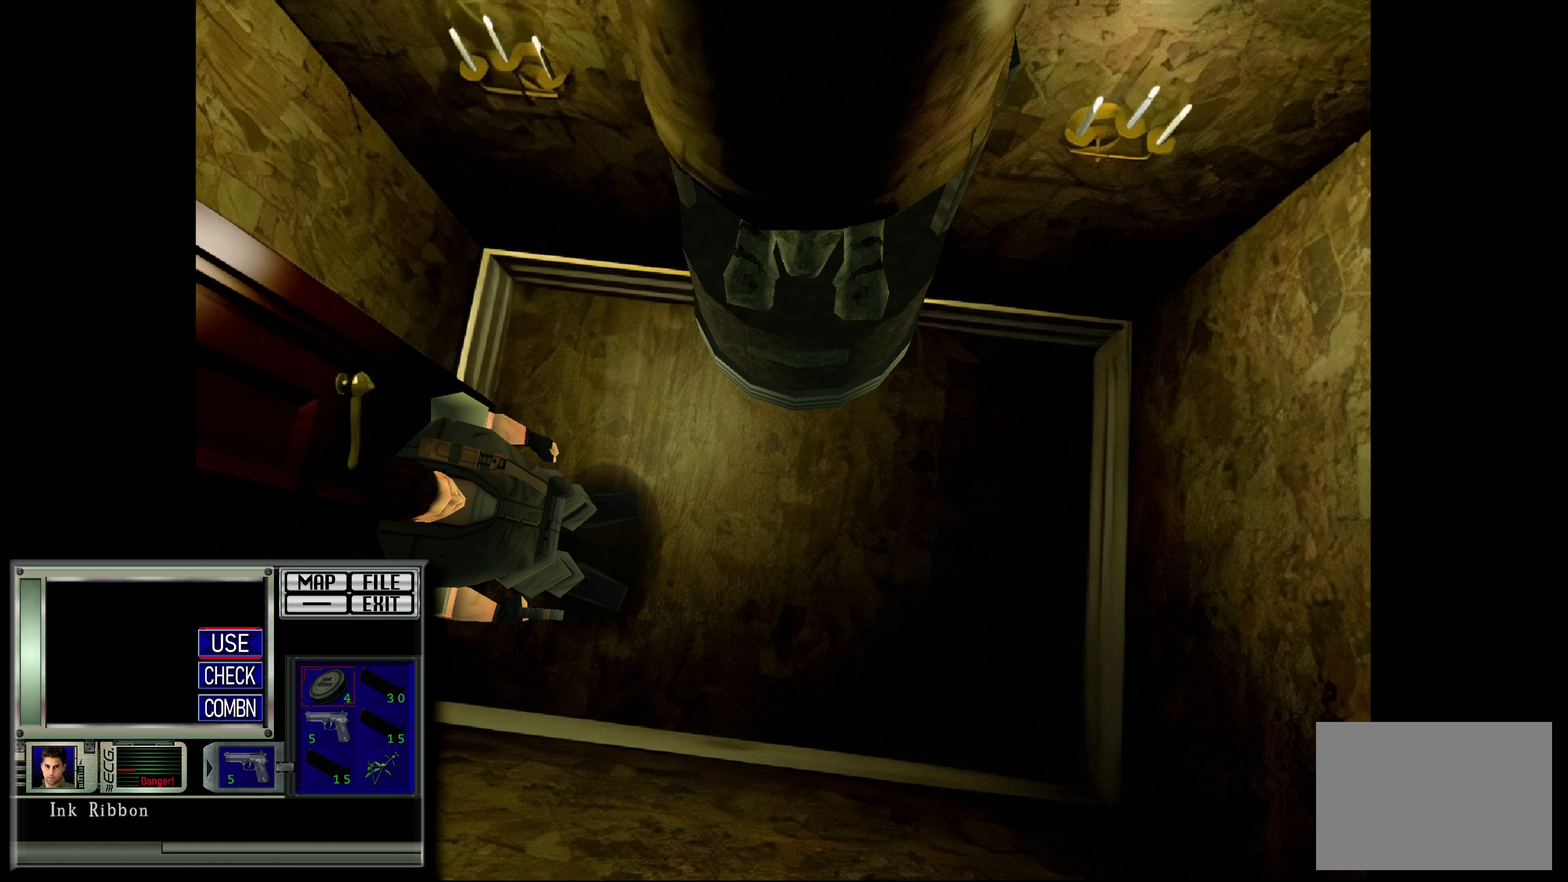
{"buttons": [], "left_stick": "center", "right_stick": "center", "events": []}
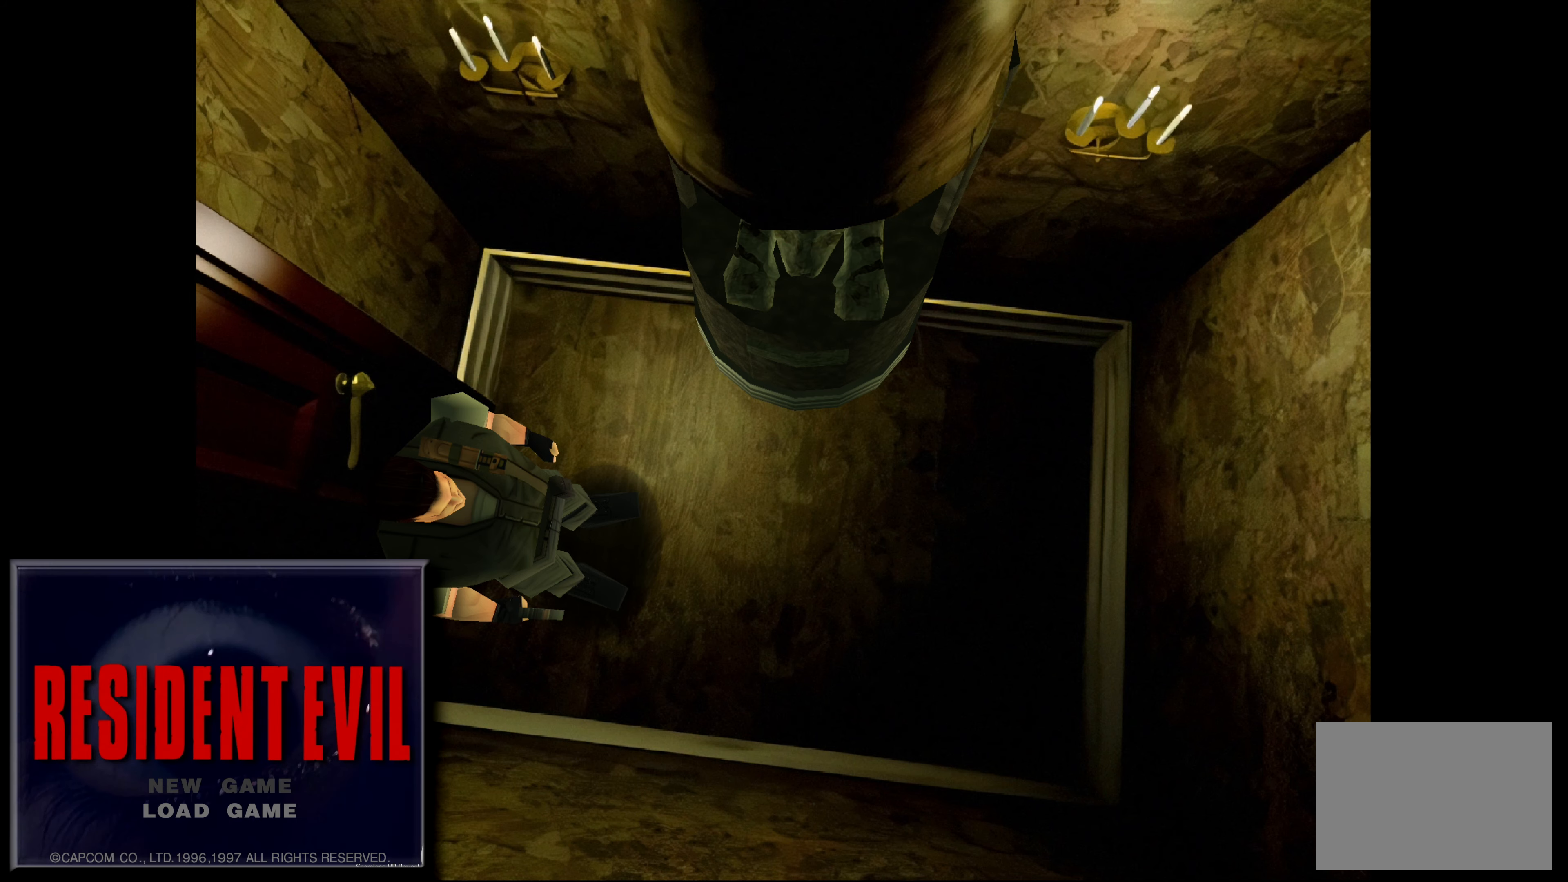
{"buttons": [], "left_stick": "center", "right_stick": "center", "events": [[100, "left_stick", "up"], [133, "SQUARE", "down"], [317, "SQUARE", "up"], [400, "left_stick", "center"]]}
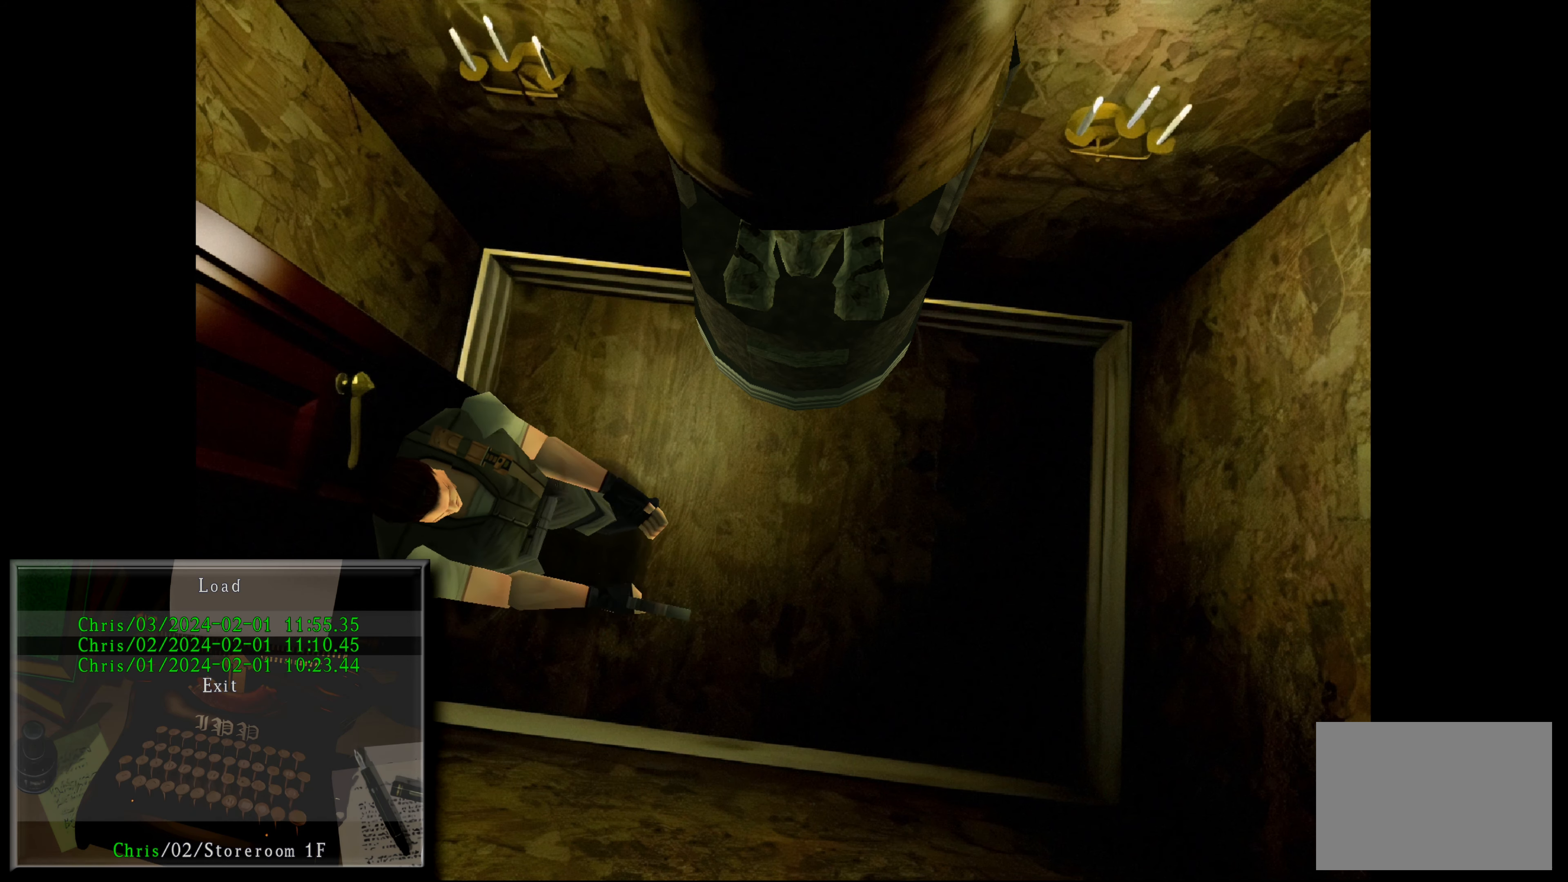
{"buttons": [], "left_stick": "up", "right_stick": "center", "events": [[417, "left_stick", "up"]]}
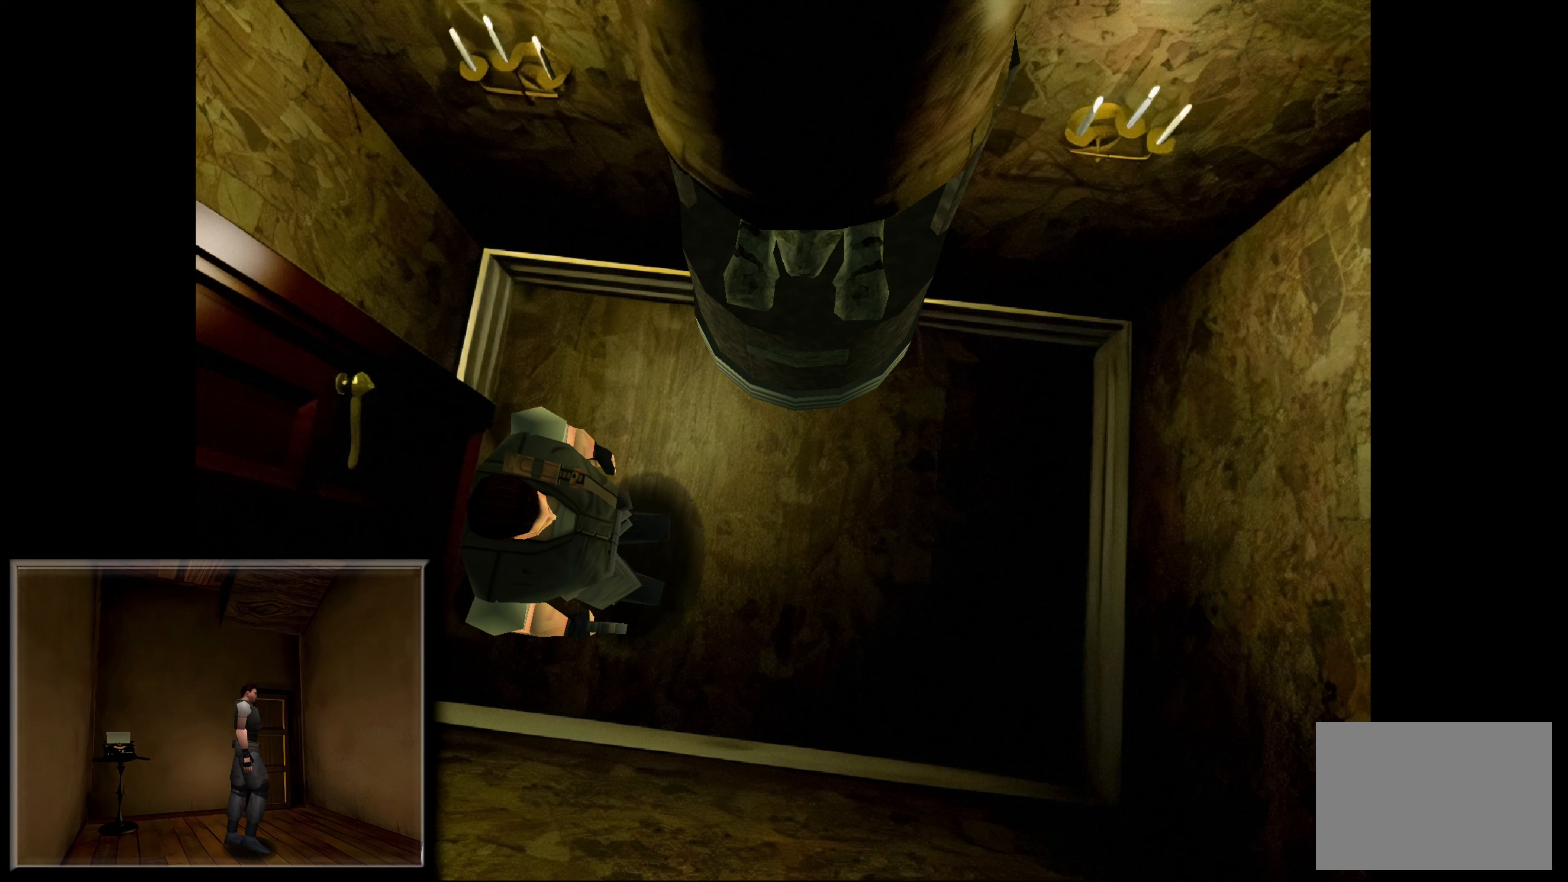
{"buttons": [], "left_stick": "up", "right_stick": "center", "events": [[67, "CROSS", "down"], [283, "CROSS", "up"]]}
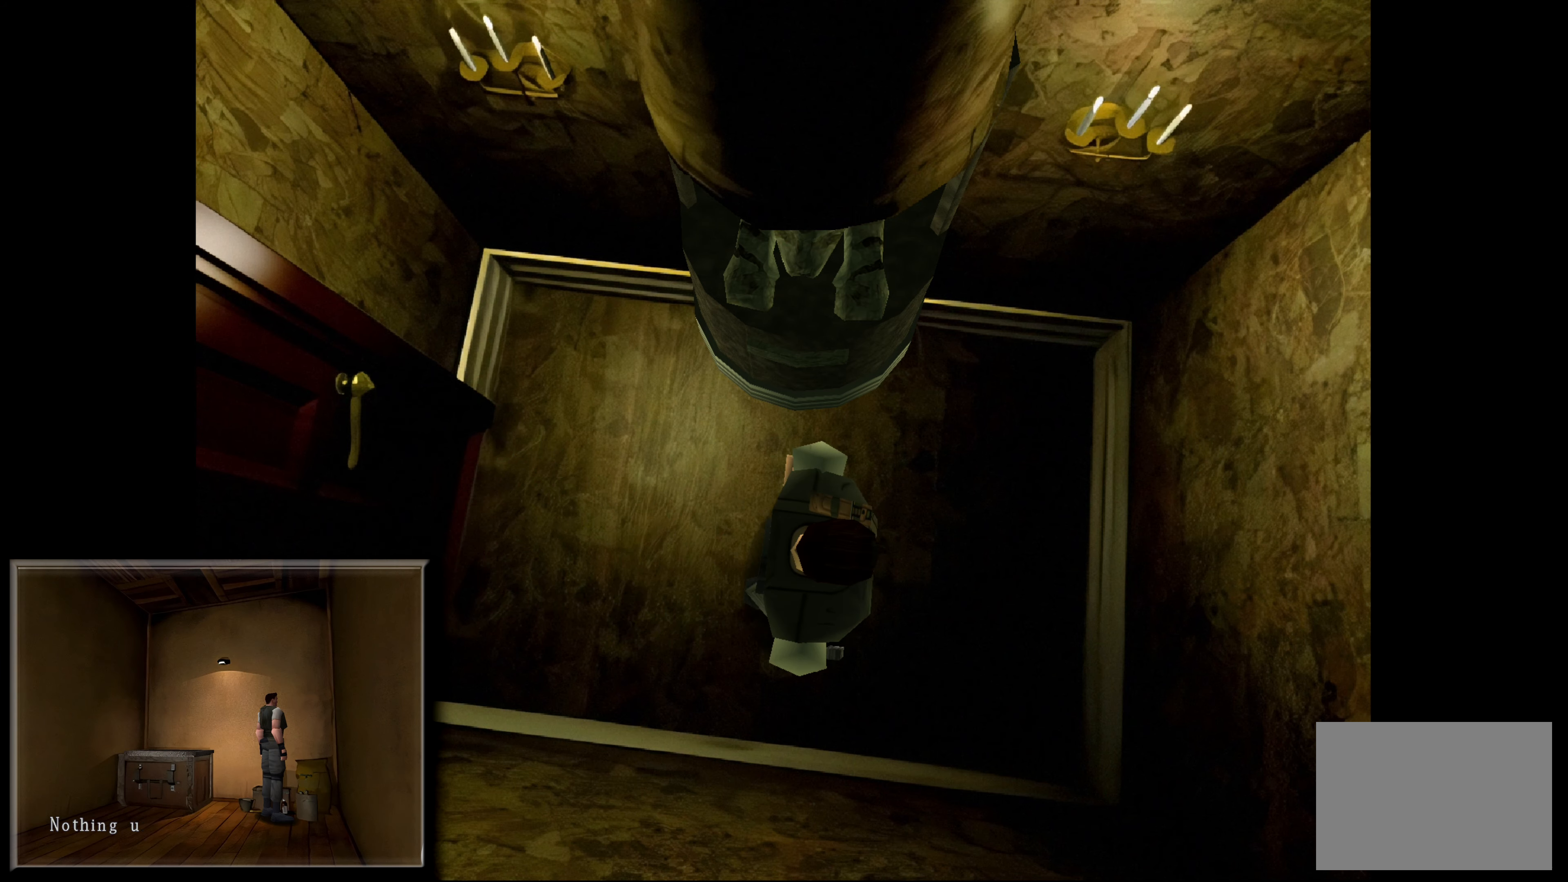
{"buttons": [], "left_stick": "left", "right_stick": "center", "events": [[317, "left_stick", "center"], [467, "left_stick", "left"]]}
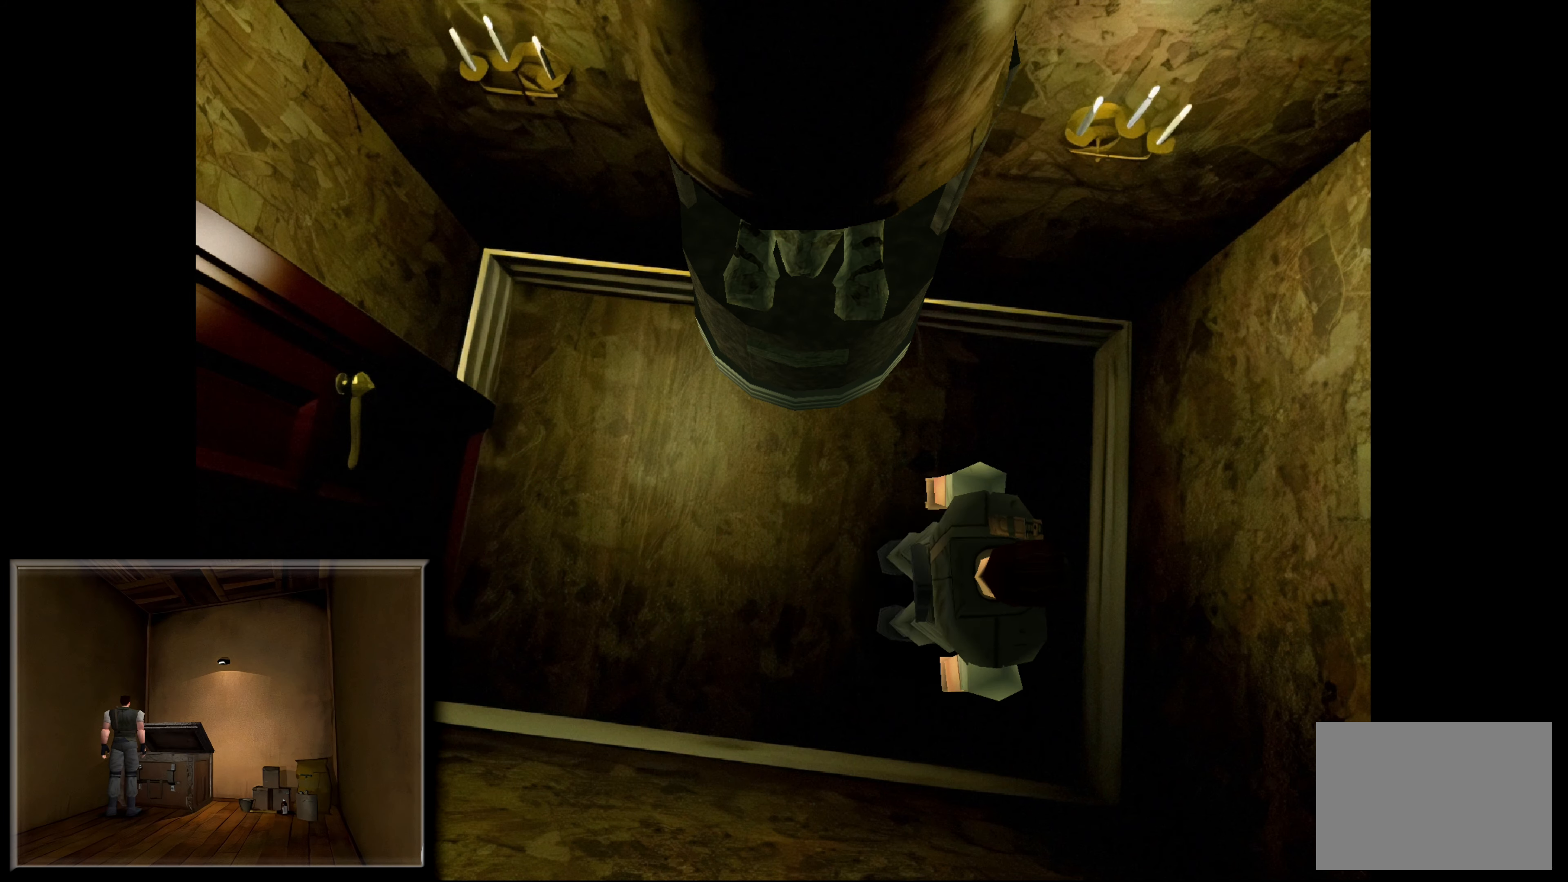
{"buttons": [], "left_stick": "left", "right_stick": "center", "events": []}
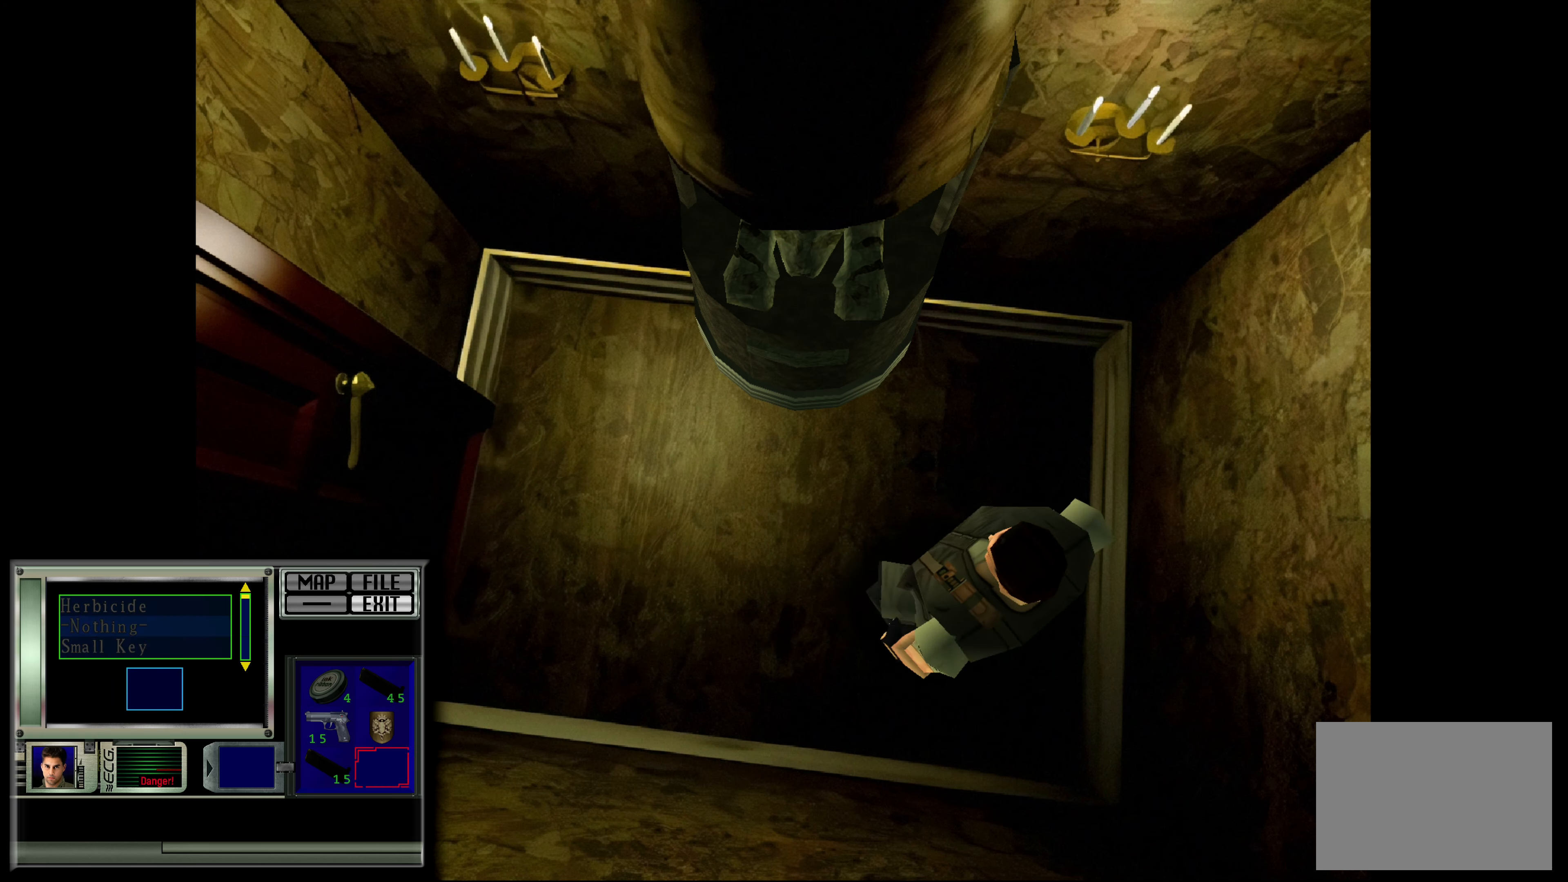
{"buttons": [], "left_stick": "center", "right_stick": "center", "events": [[200, "left_stick", "center"]]}
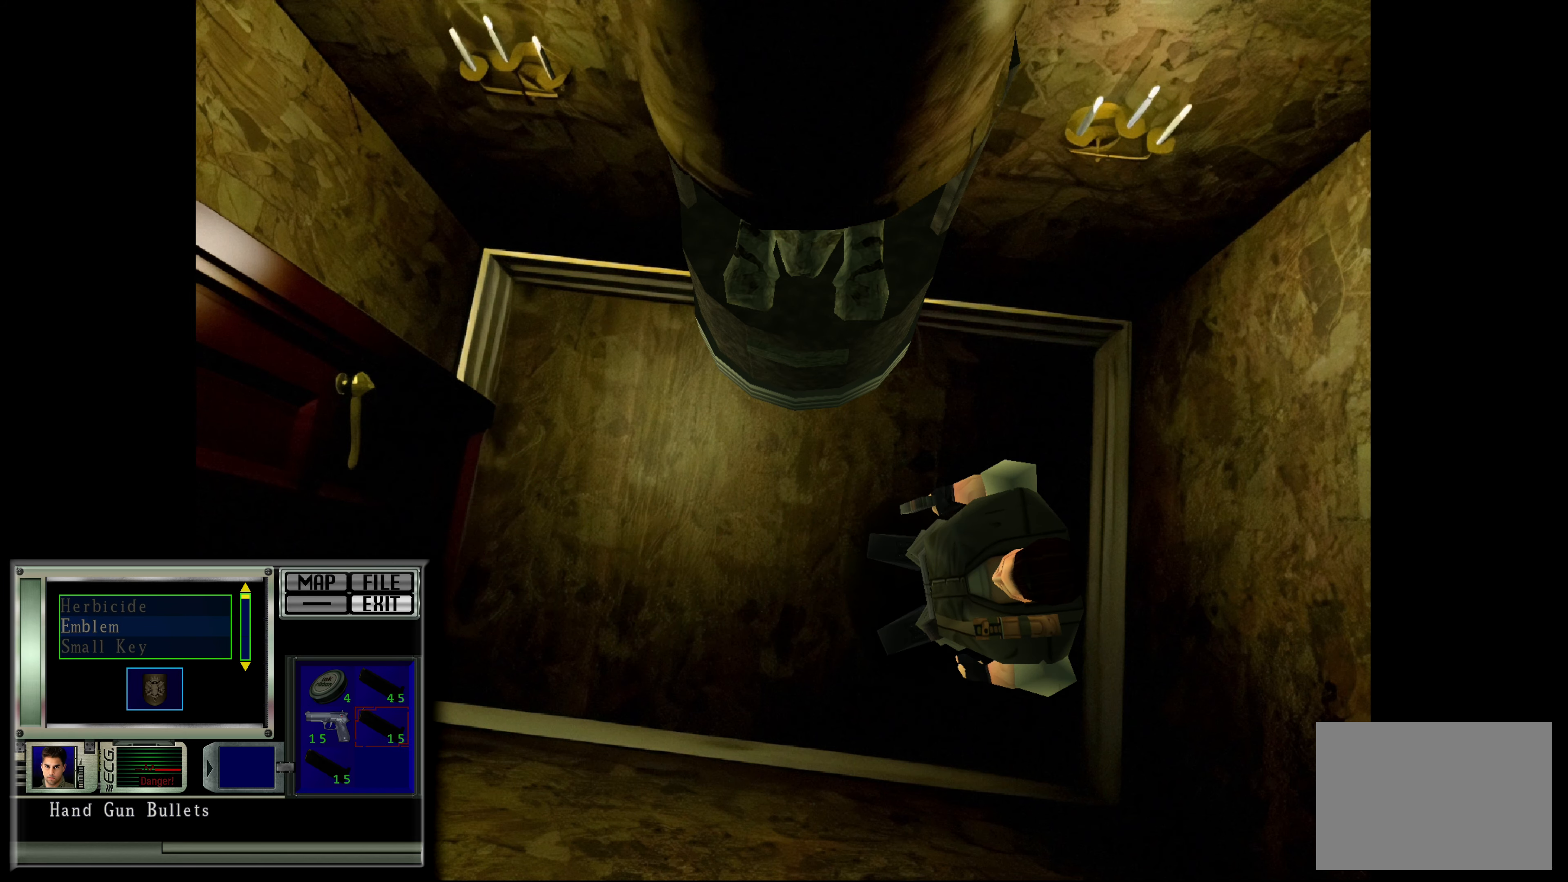
{"buttons": [], "left_stick": "up-right", "right_stick": "center", "events": [[317, "left_stick", "up-right"]]}
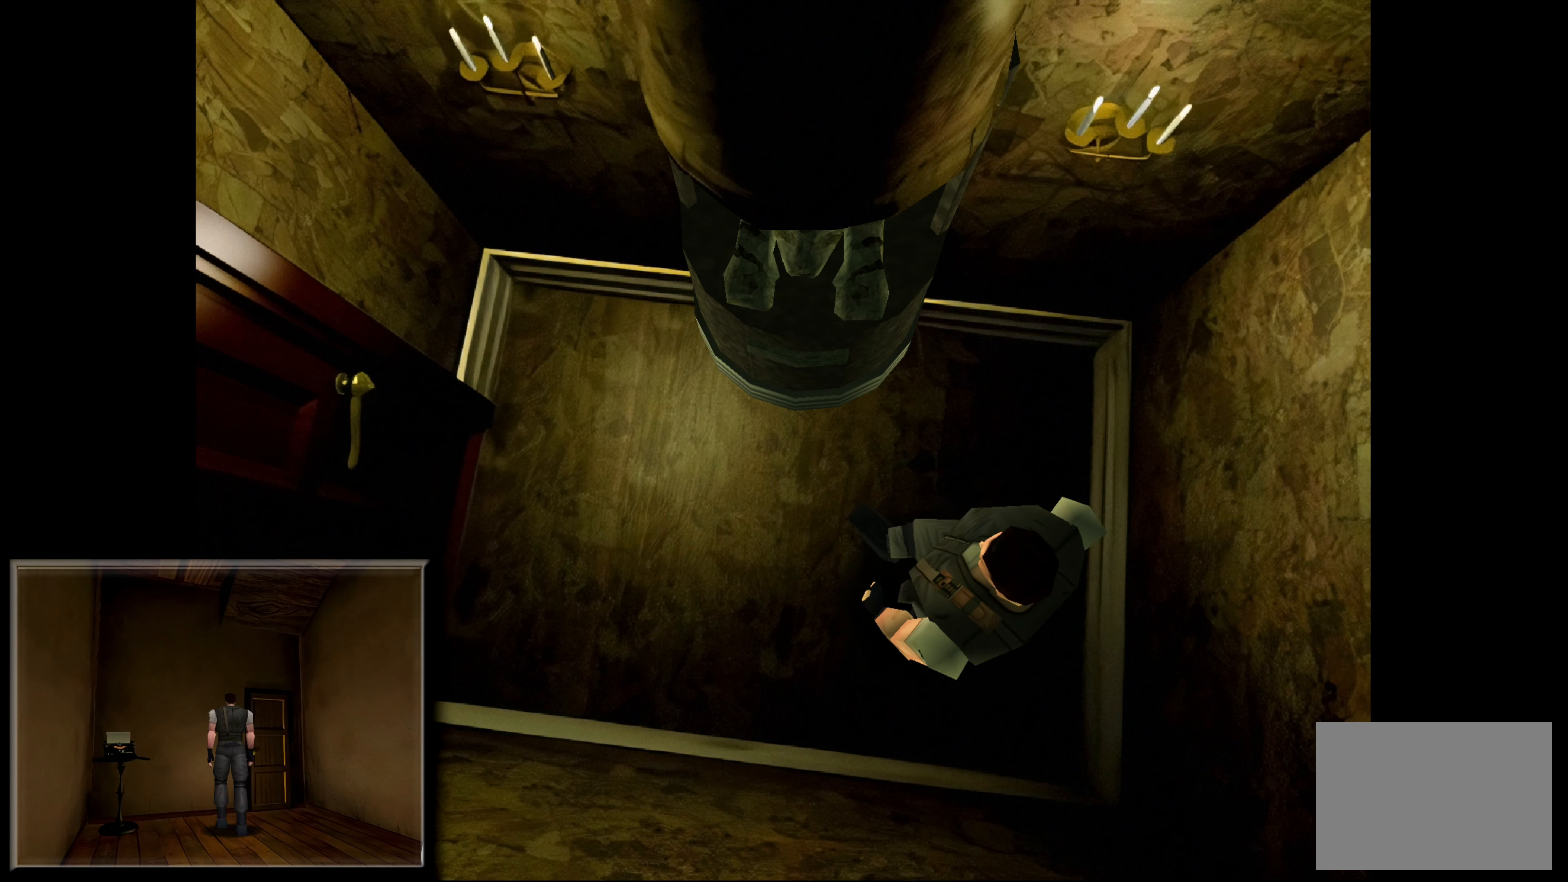
{"buttons": [], "left_stick": "up", "right_stick": "center", "events": [[17, "left_stick", "center"], [167, "left_stick", "up"]]}
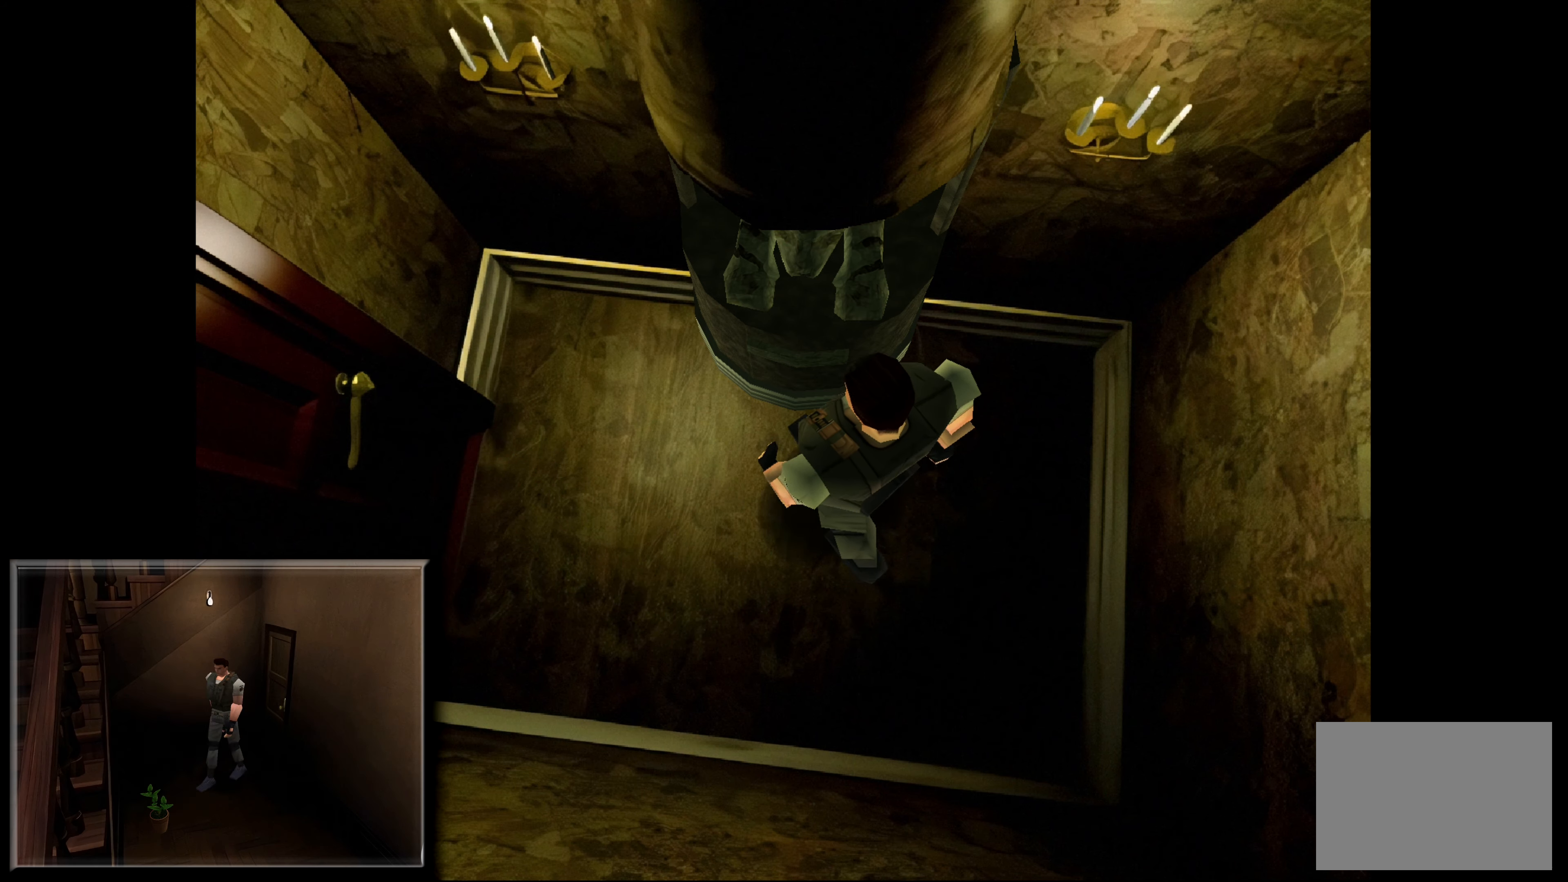
{"buttons": [], "left_stick": "center", "right_stick": "center", "events": [[117, "left_stick", "center"]]}
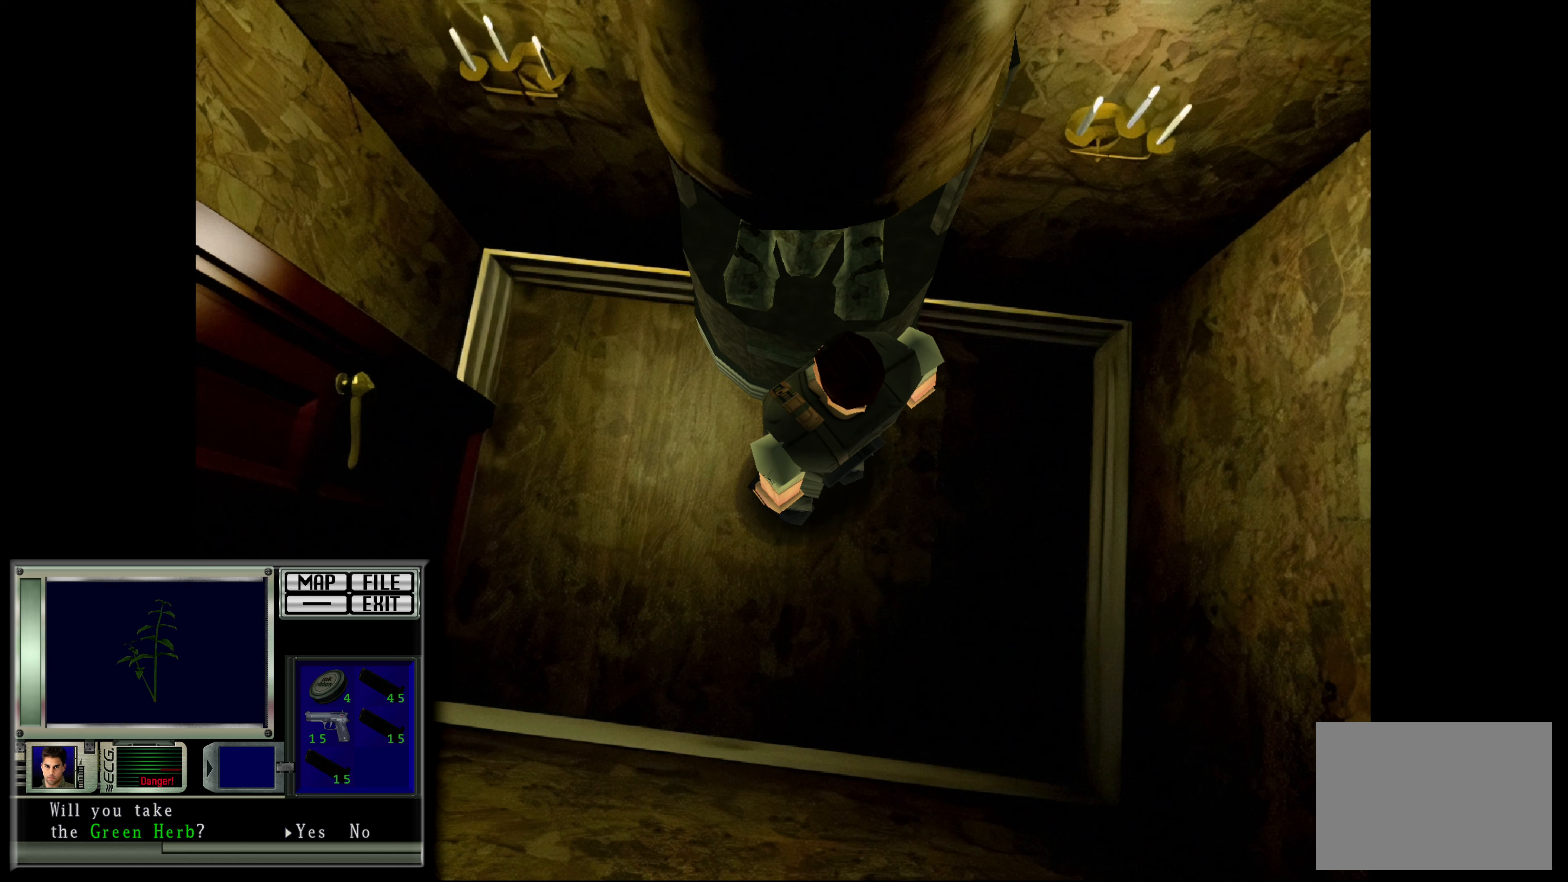
{"buttons": [], "left_stick": "up-right", "right_stick": "center", "events": [[50, "left_stick", "up"], [333, "left_stick", "up-right"]]}
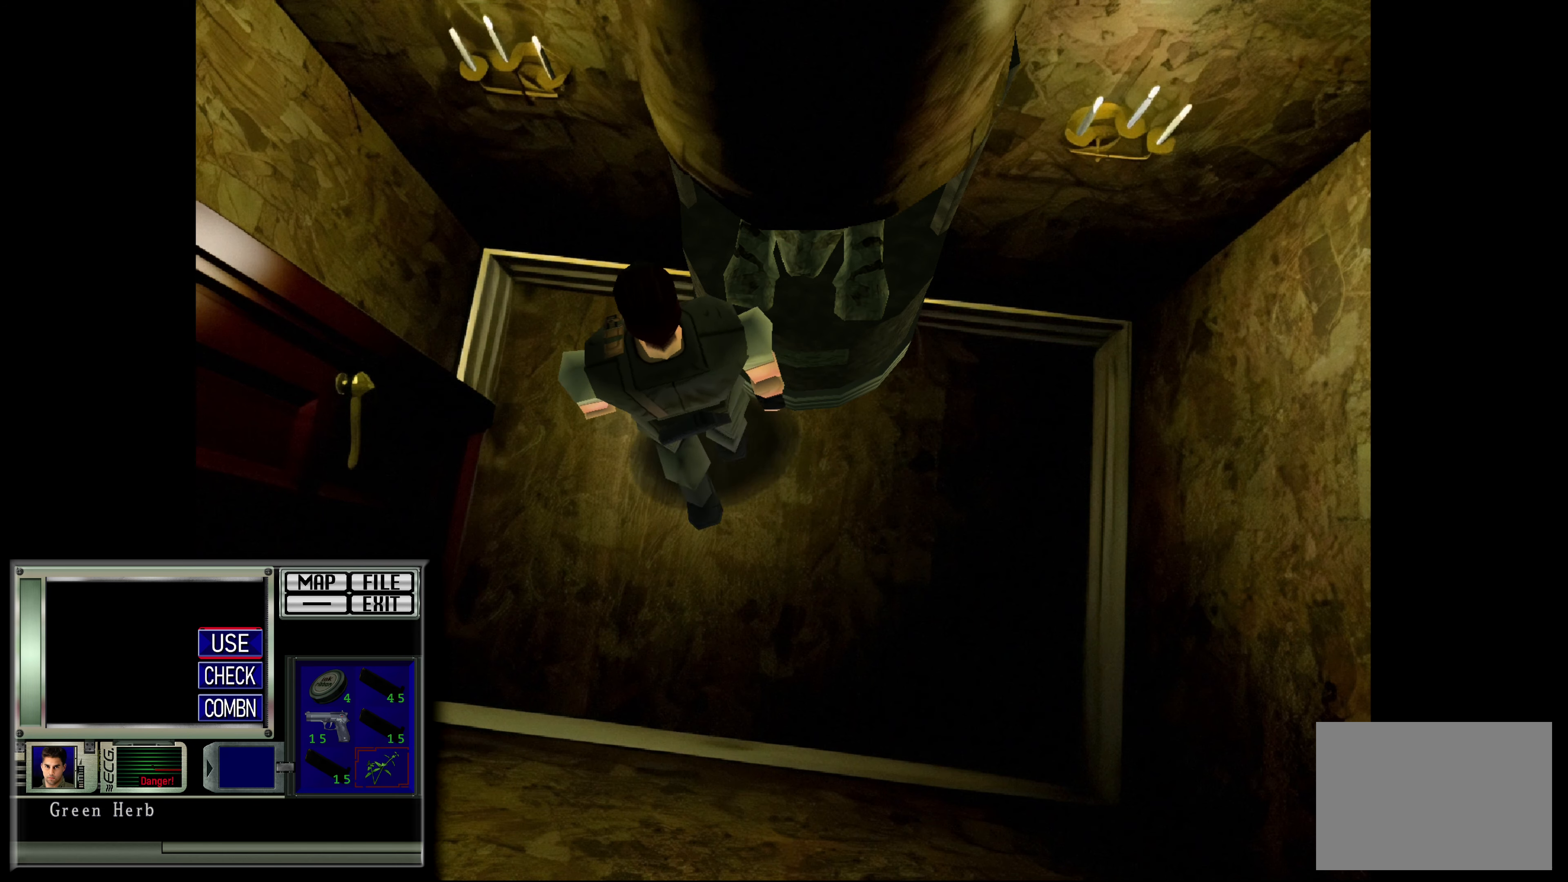
{"buttons": [], "left_stick": "center", "right_stick": "center", "events": [[33, "left_stick", "center"]]}
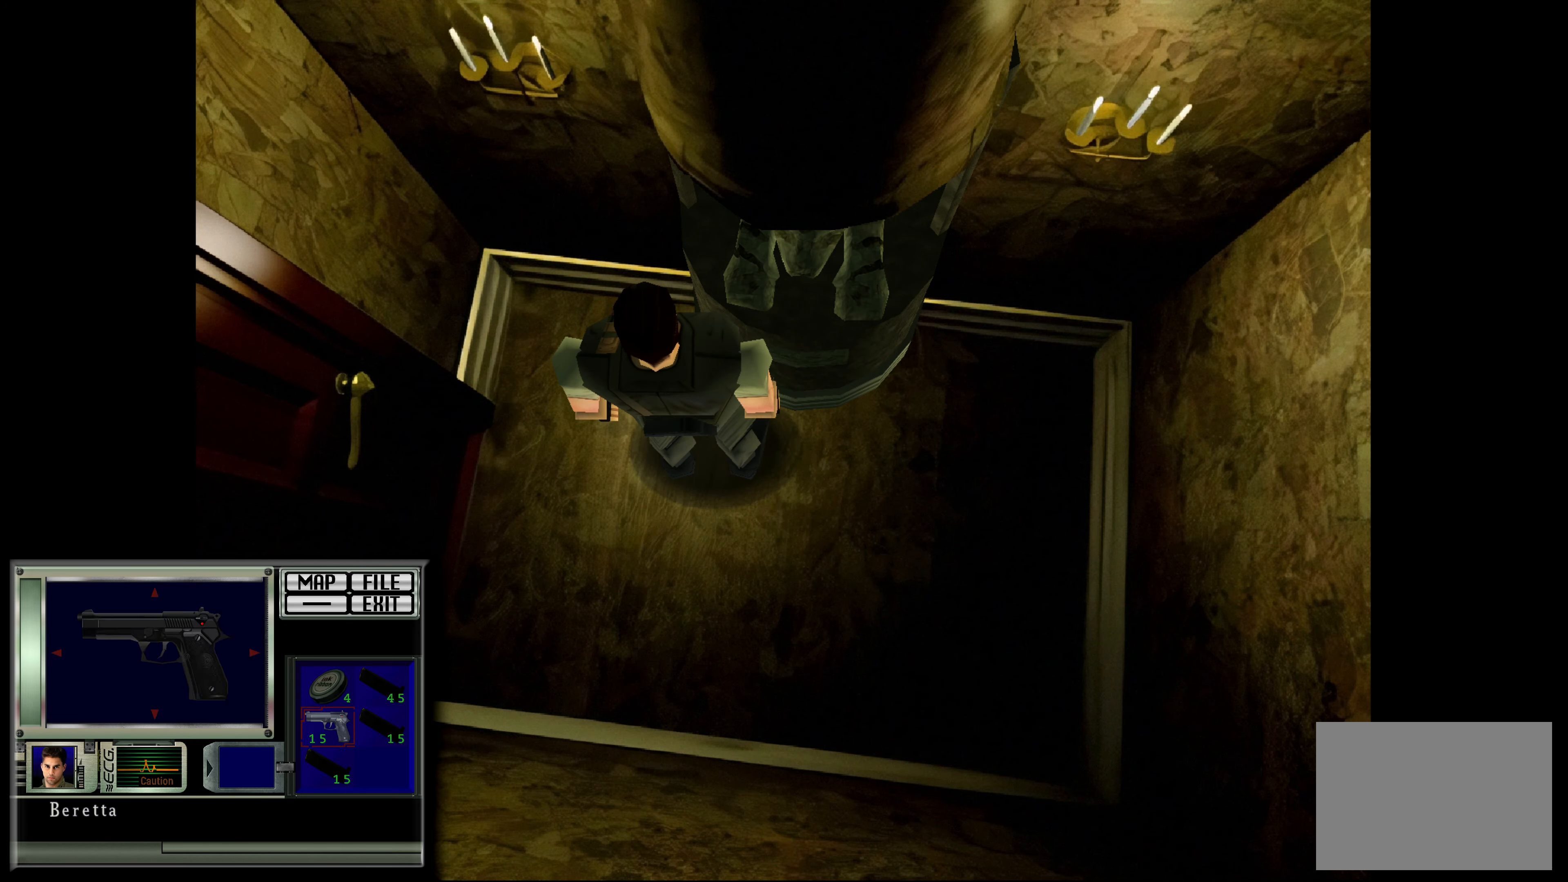
{"buttons": [], "left_stick": "up-right", "right_stick": "center", "events": [[133, "left_stick", "right"], [350, "left_stick", "up-right"]]}
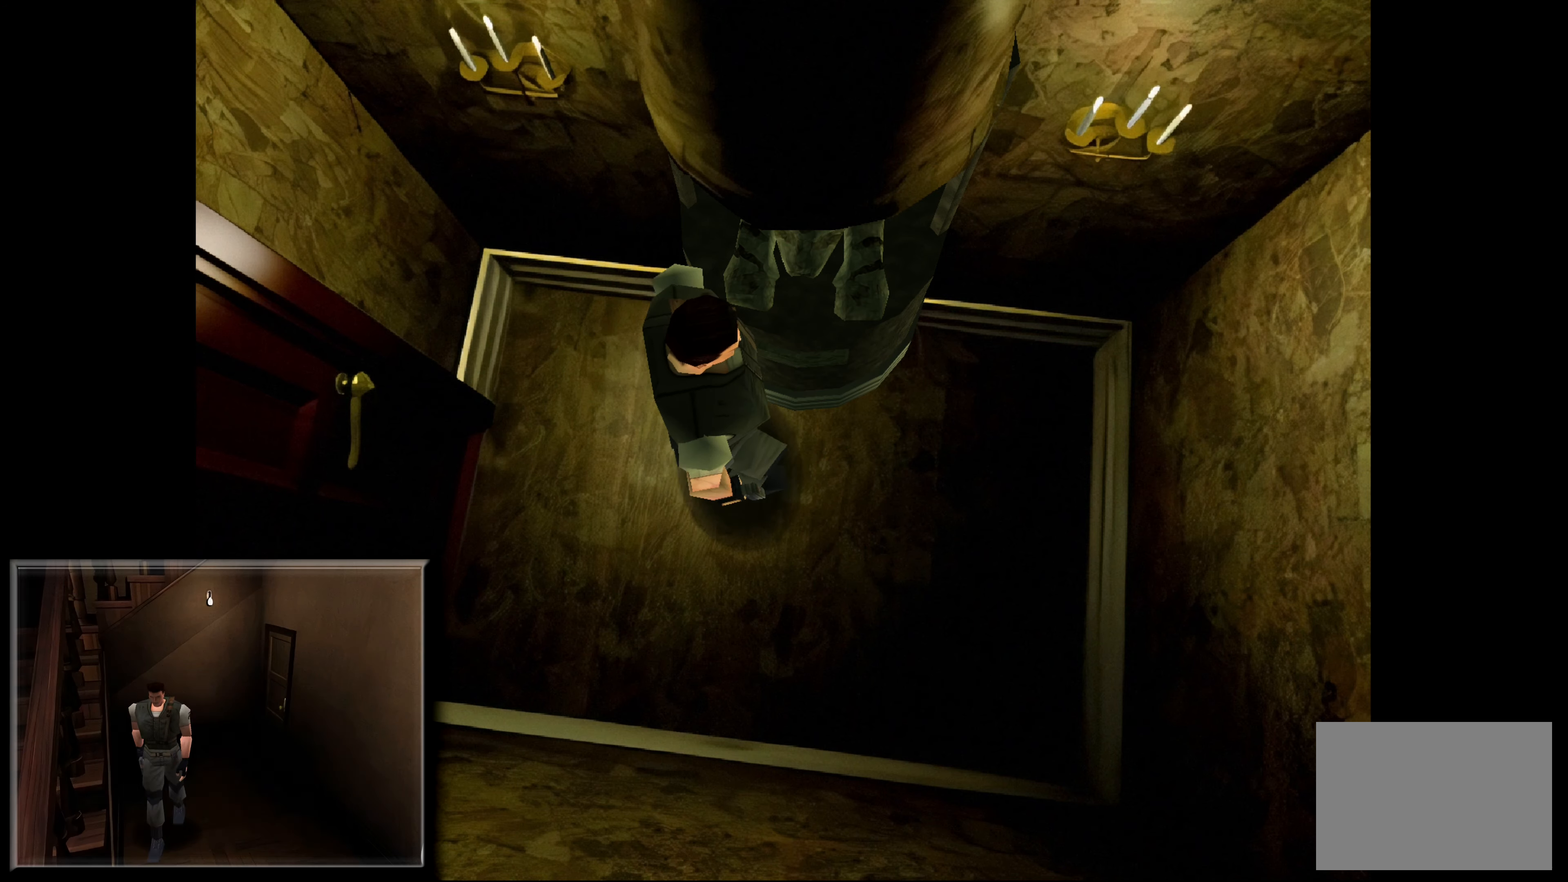
{"buttons": [], "left_stick": "up", "right_stick": "center", "events": [[417, "left_stick", "up"]]}
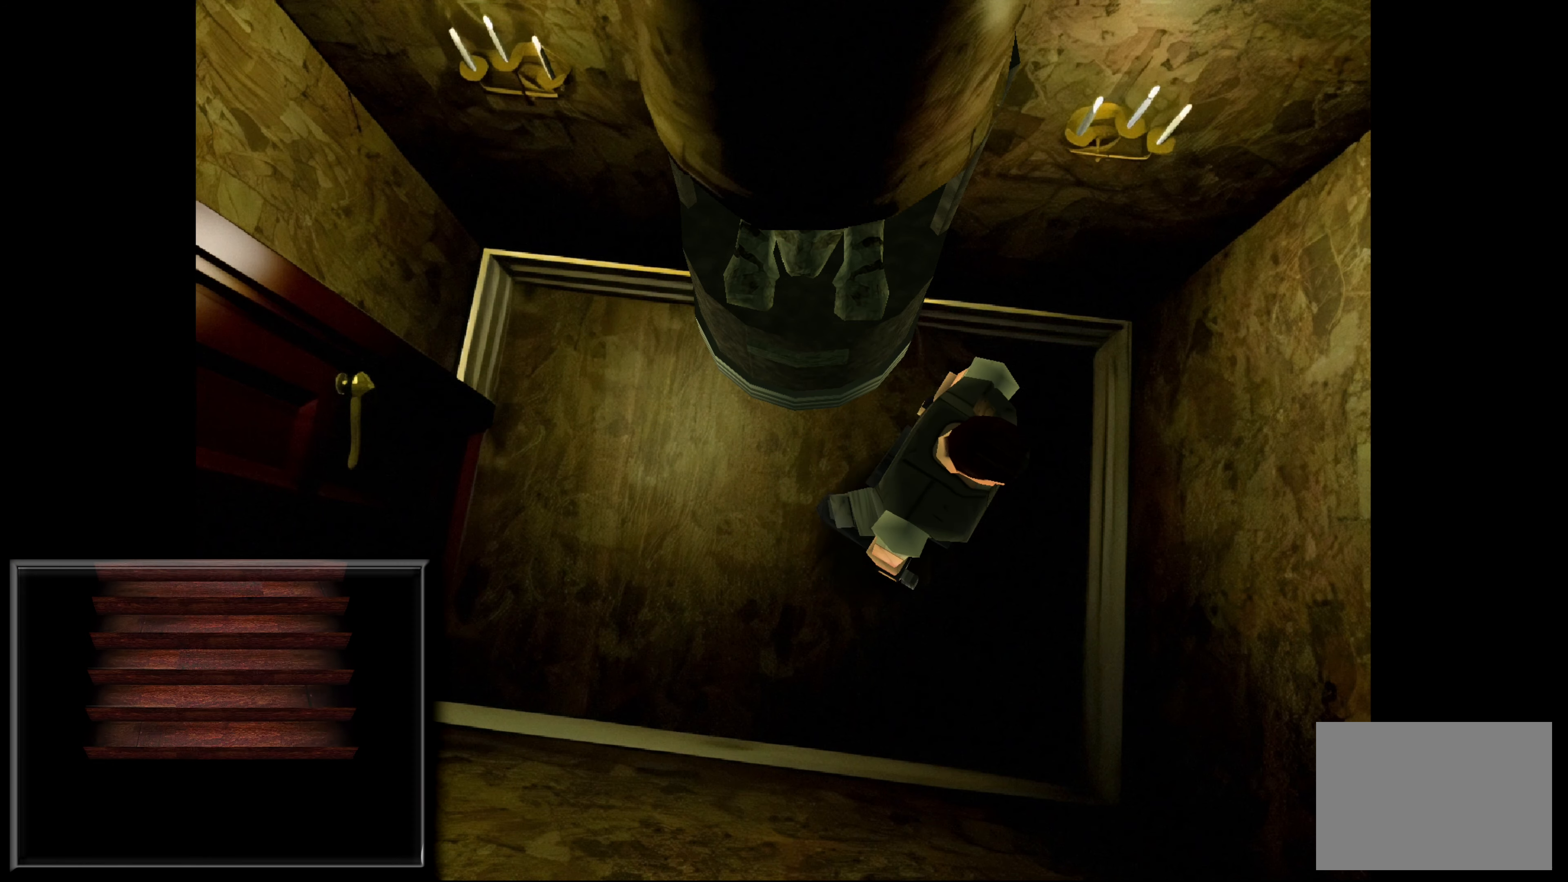
{"buttons": [], "left_stick": "up-left", "right_stick": "center", "events": [[167, "left_stick", "up-left"]]}
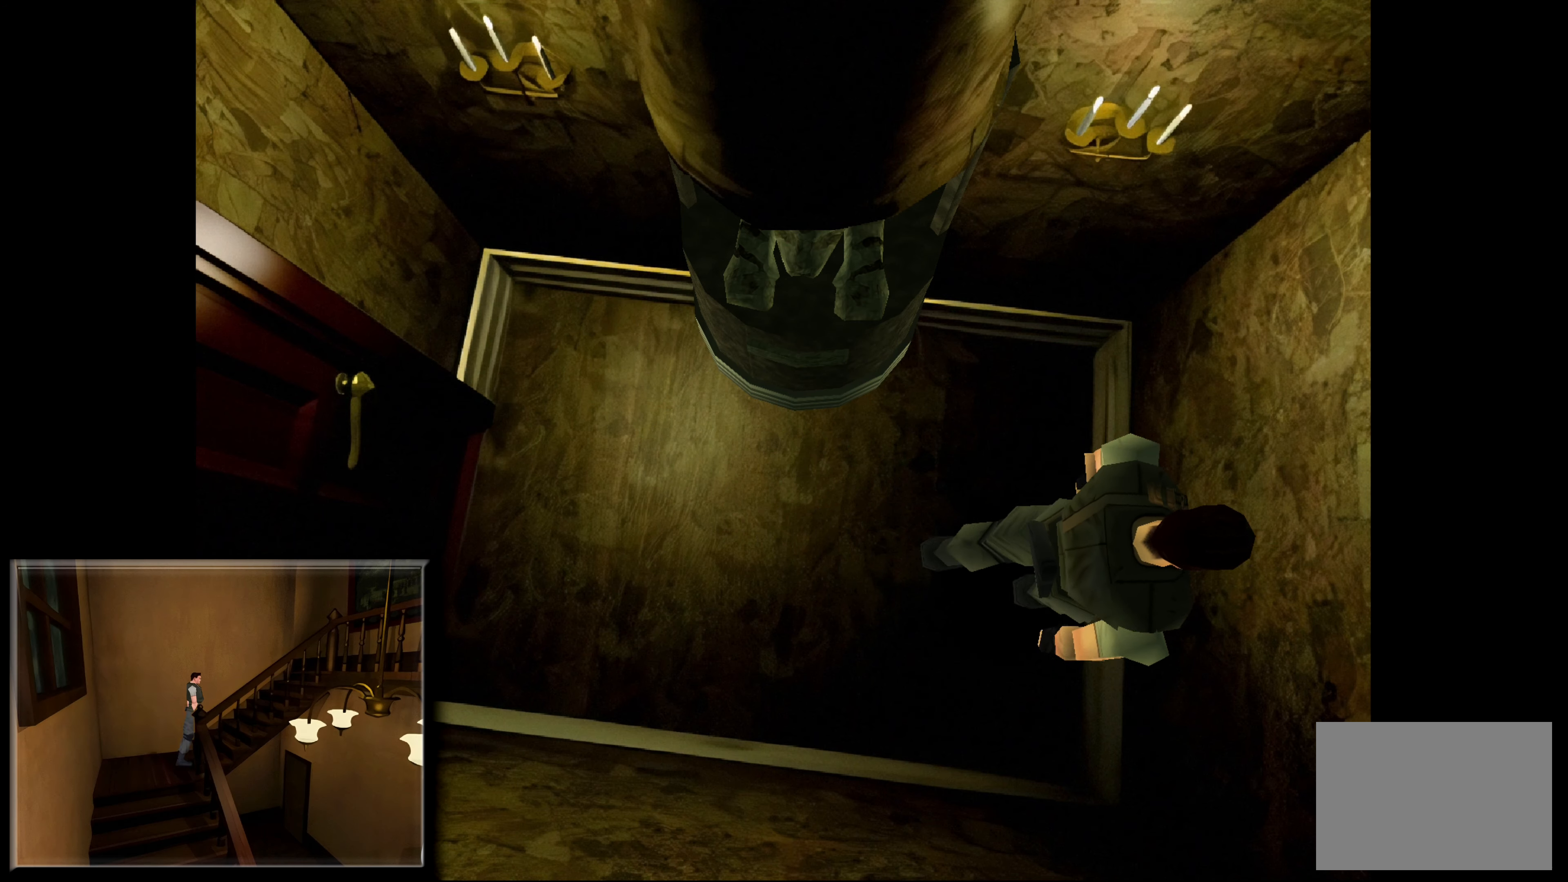
{"buttons": [], "left_stick": "up-left", "right_stick": "center", "events": []}
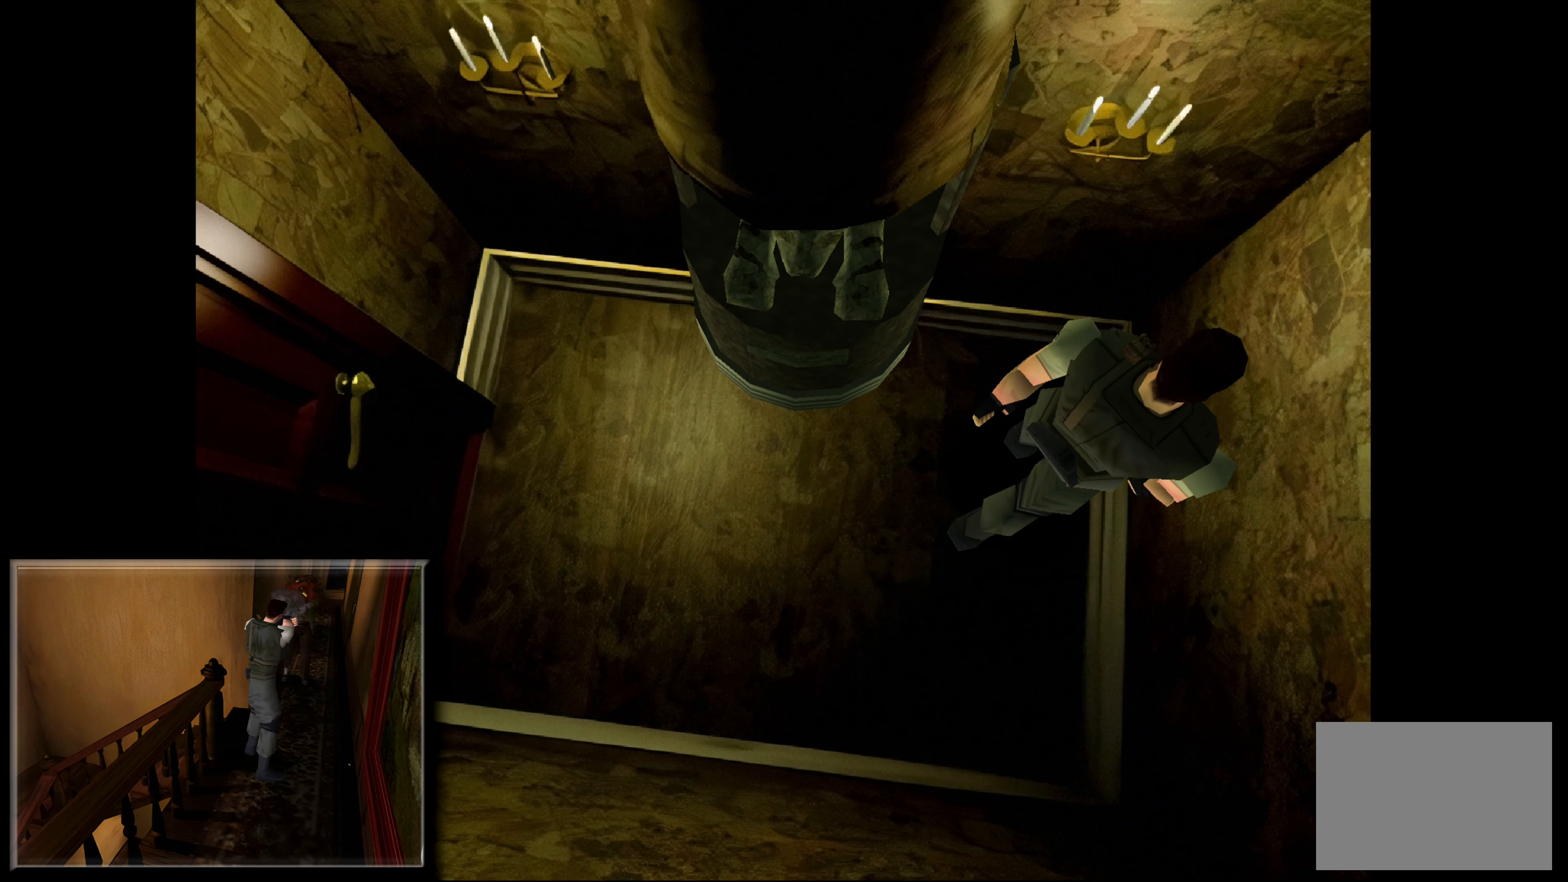
{"buttons": [], "left_stick": "up-left", "right_stick": "center", "events": [[317, "left_stick", "left"], [433, "left_stick", "up-left"]]}
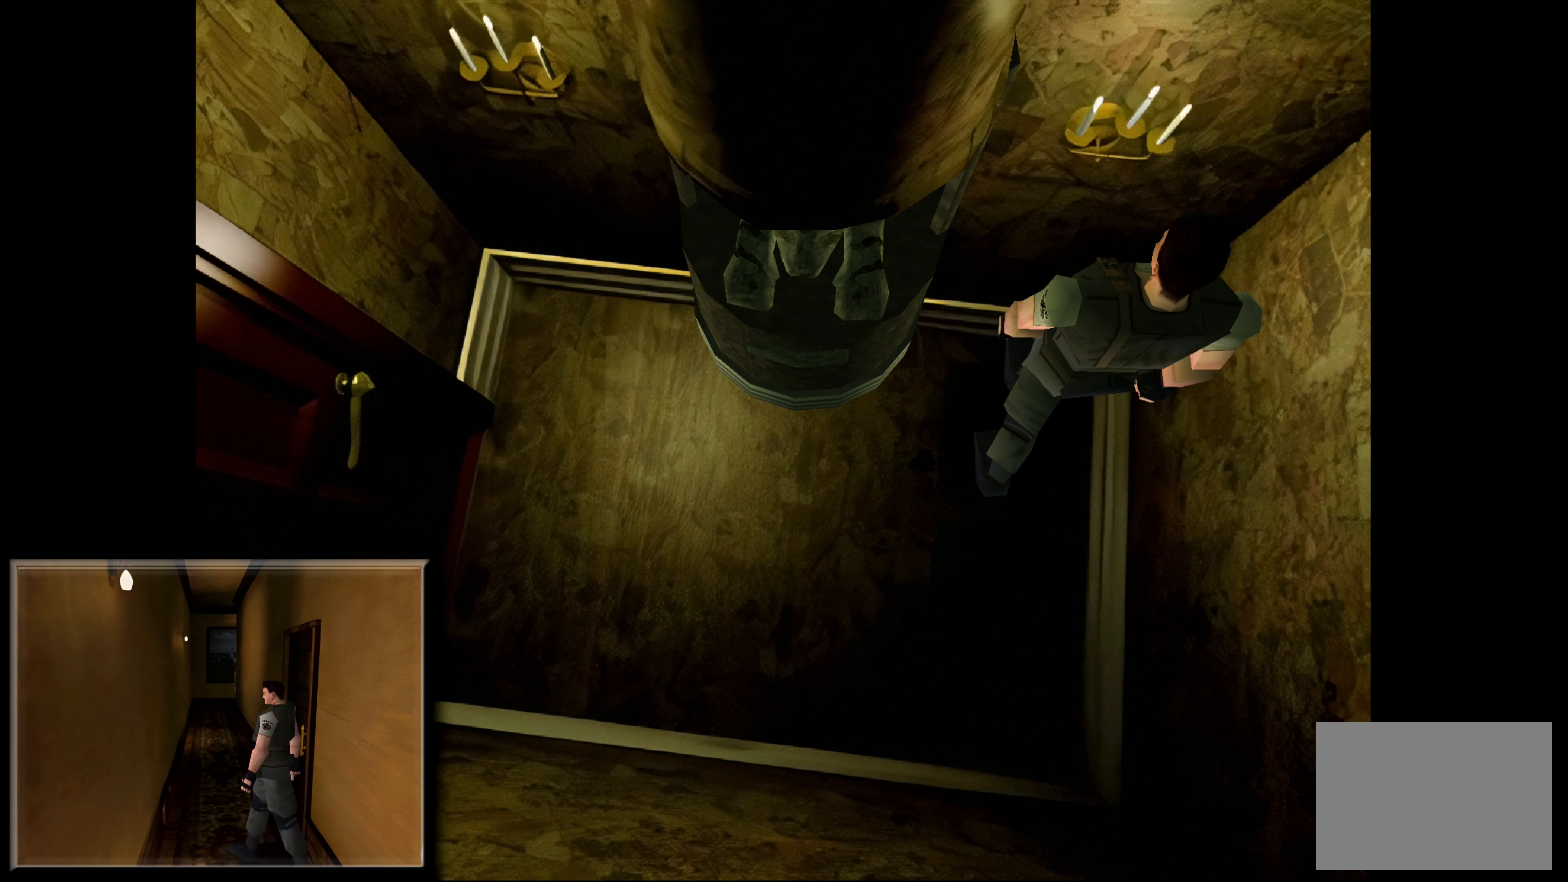
{"buttons": [], "left_stick": "up-left", "right_stick": "center", "events": [[233, "left_stick", "up"], [400, "left_stick", "up-left"]]}
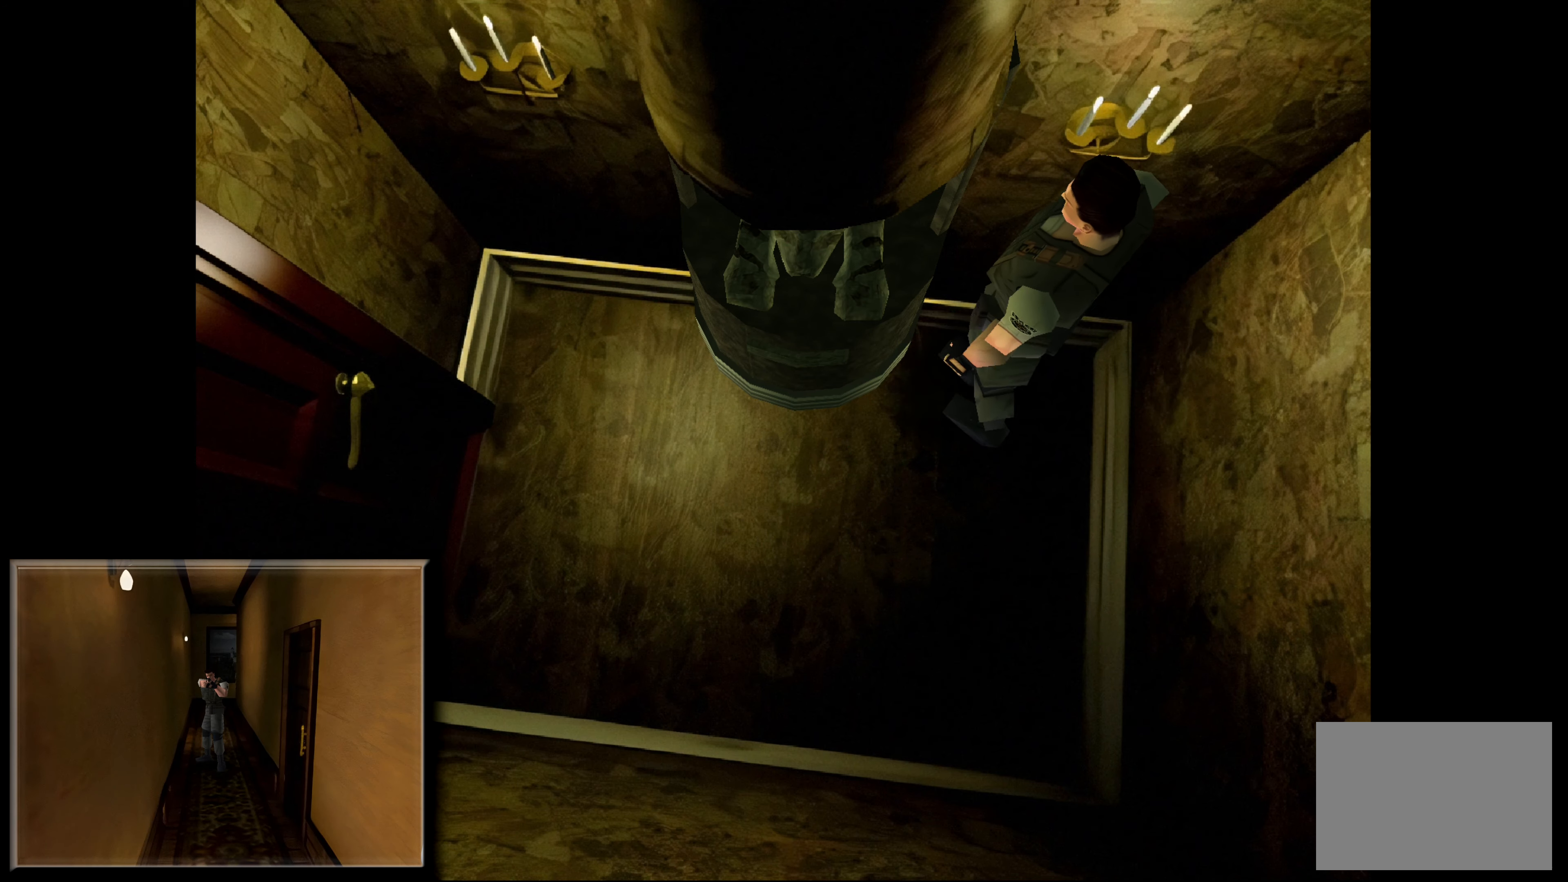
{"buttons": [], "left_stick": "center", "right_stick": "center", "events": [[133, "left_stick", "center"]]}
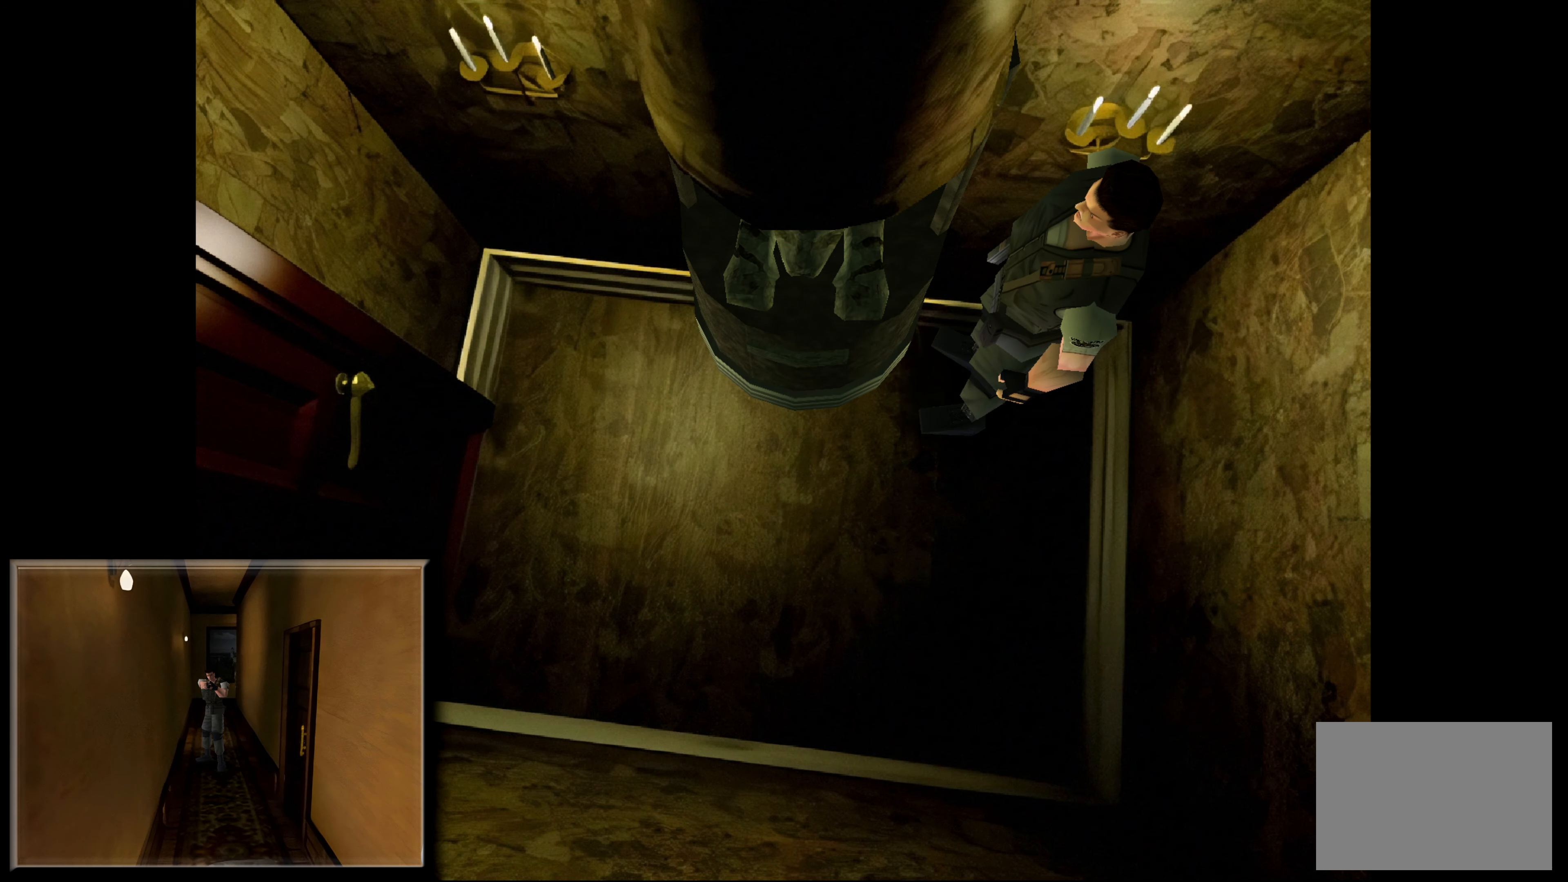
{"buttons": ["CROSS"], "left_stick": "center", "right_stick": "center", "events": [[150, "CROSS", "down"]]}
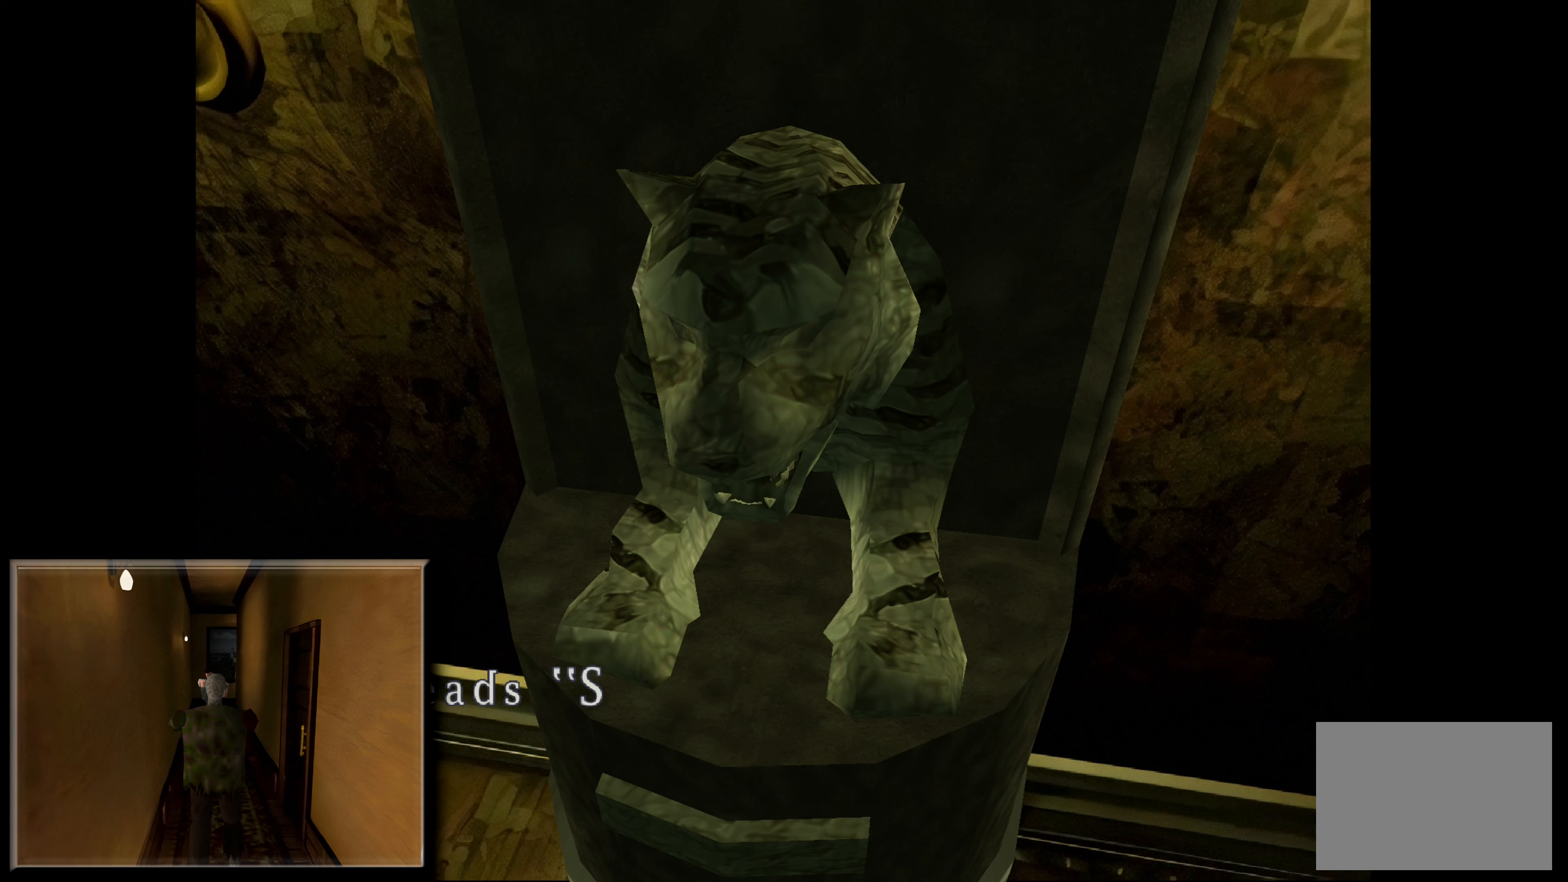
{"buttons": [], "left_stick": "center", "right_stick": "center", "events": [[67, "CROSS", "up"]]}